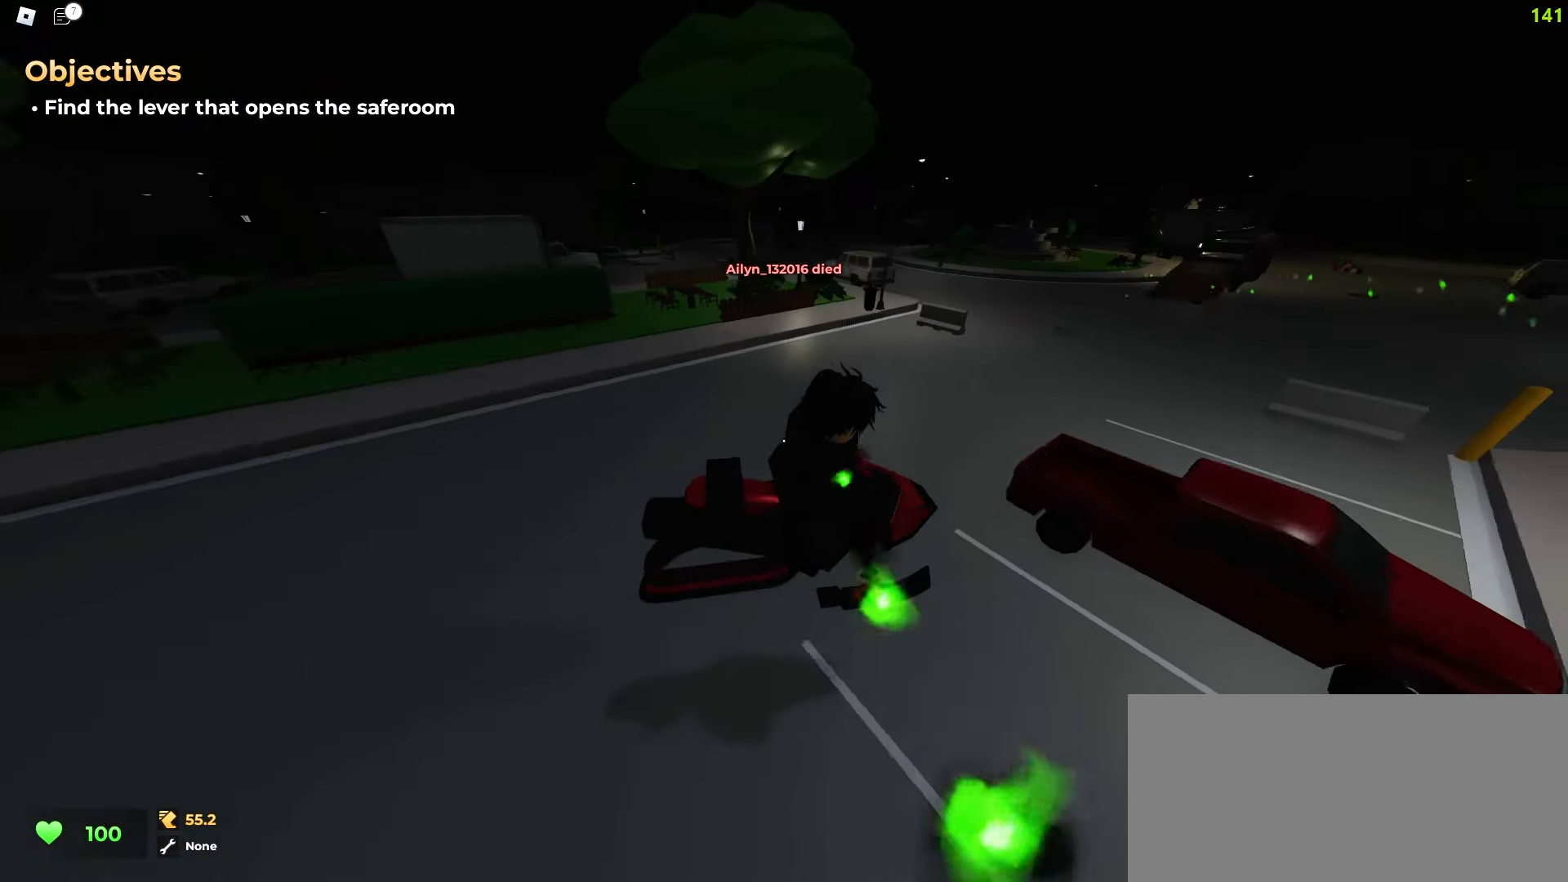
Gameplay with keyboard and mouse; each line is a JSON object with the keys and mouse buttons held at the frame after it. "events" lists presses ("down") and releases ("up") of "a", "ctrl", "d", "e", "f", "q", "r", "s", "shift", "tab", "w", "mouse_left", "mouse_wheel", "mouse_right", "mouse_mb4" and "mouse_mb5" between this image and that frame as [ms after this image, input, new state], when the widget could be followed in between; "space" appears only as held states. "mouse_left", "mouse_wheel", "mouse_right", "mouse_mb4", "mouse_mb5" = the "left", "wheel", "right", "mb4", "mb5" buttons of the "mouse" list. No other keys are recorded. "wheel" means that the mouse wheel is clicked or scrolled. Mouse movement is not recorded.
{"keys": ["ctrl", "d"], "mouse": []}
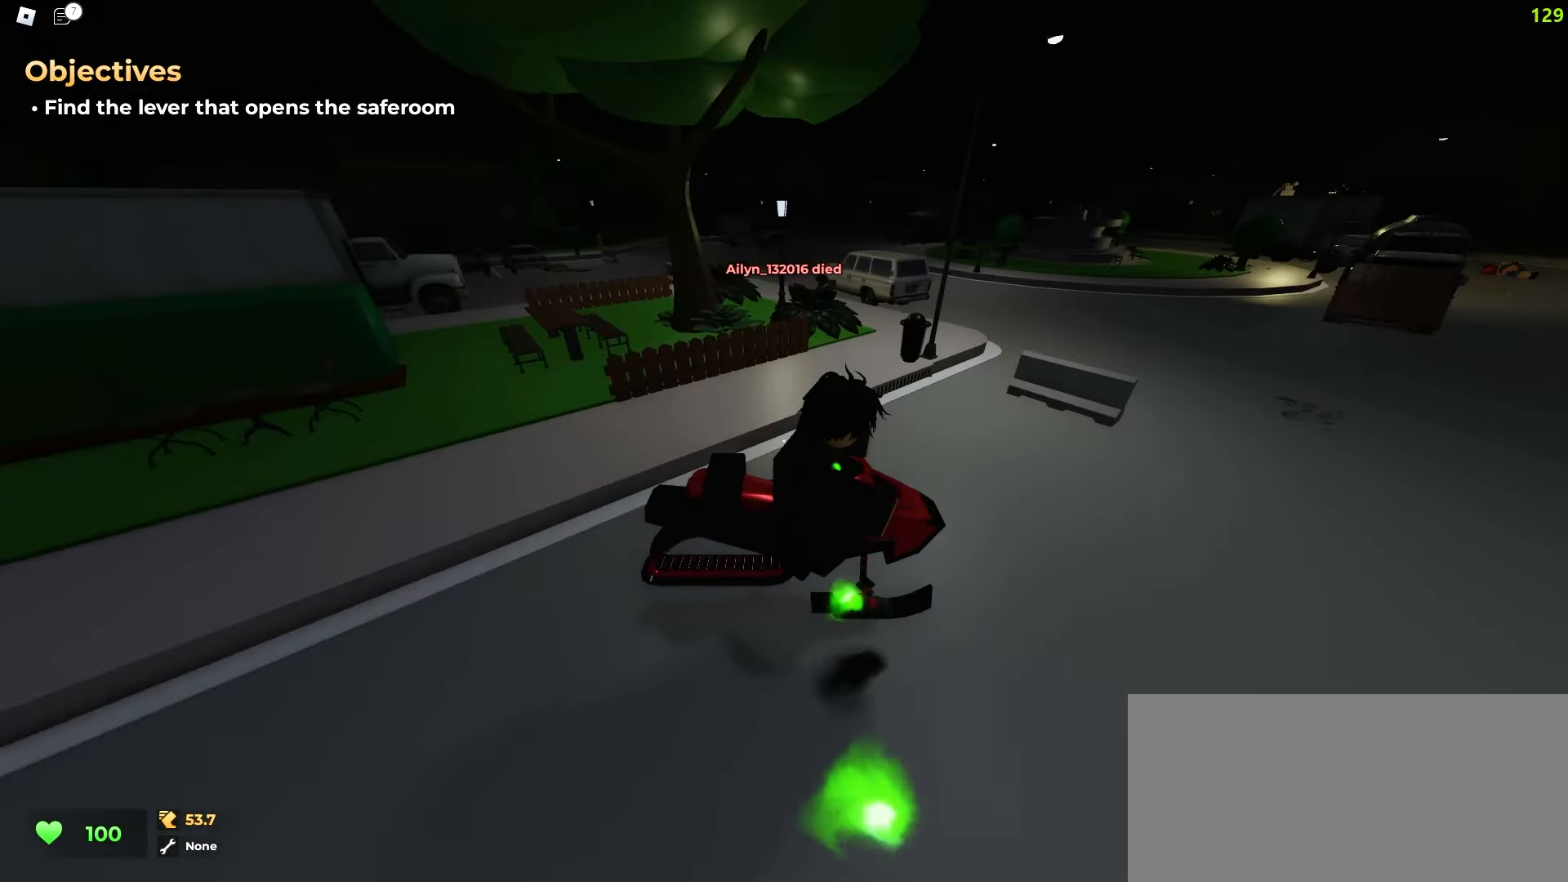
{"keys": ["ctrl", "d"], "mouse": [], "events": []}
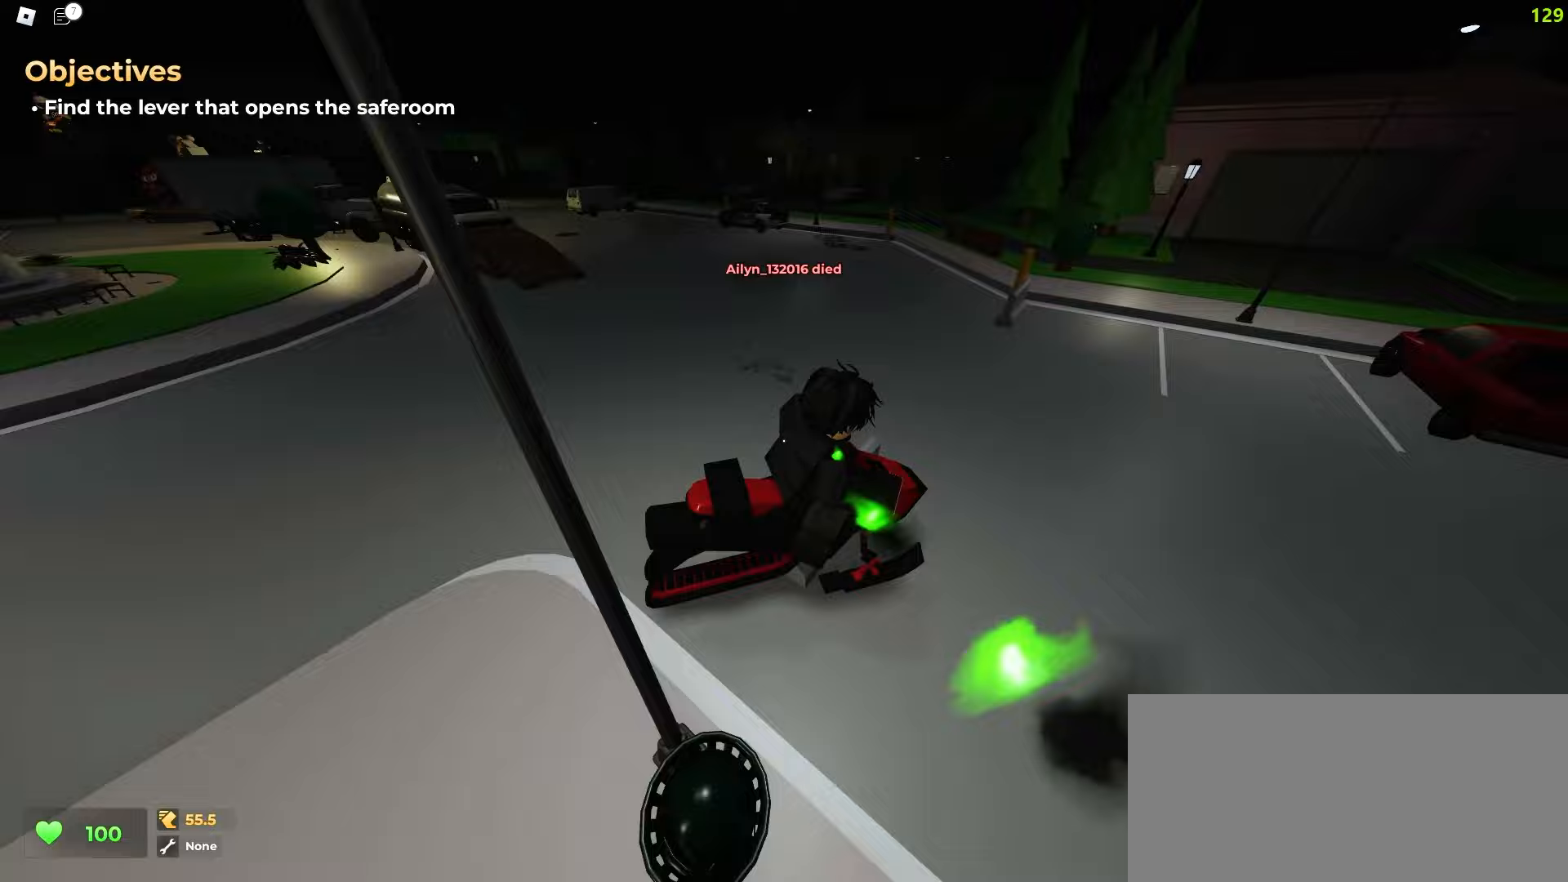
{"keys": ["a", "ctrl"], "mouse": [], "events": [[83, "a", "down"], [100, "d", "up"]]}
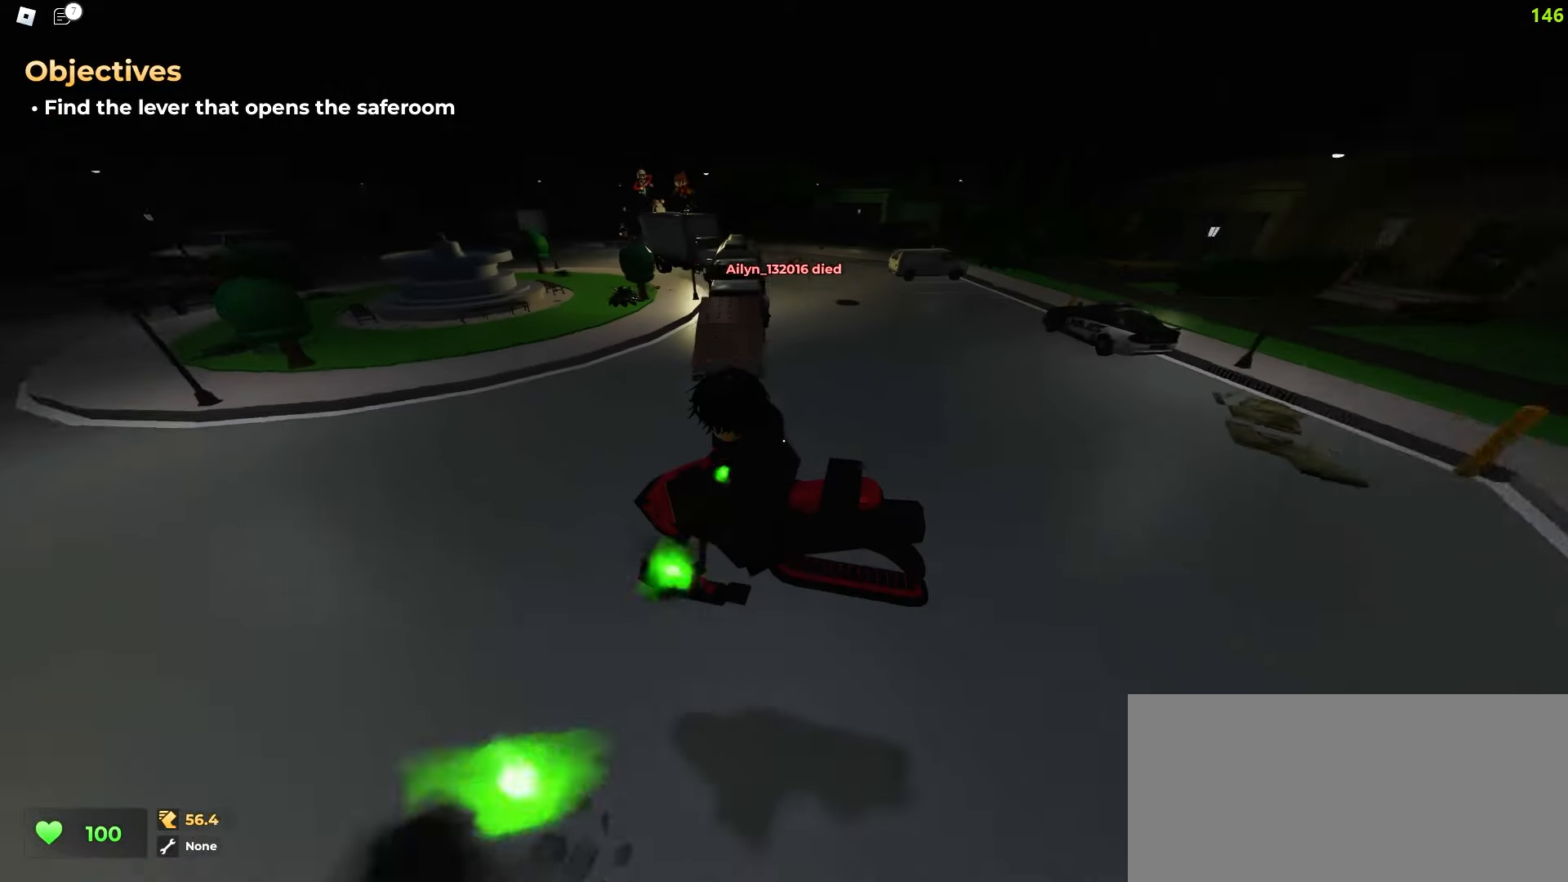
{"keys": ["a", "ctrl"], "mouse": [], "events": []}
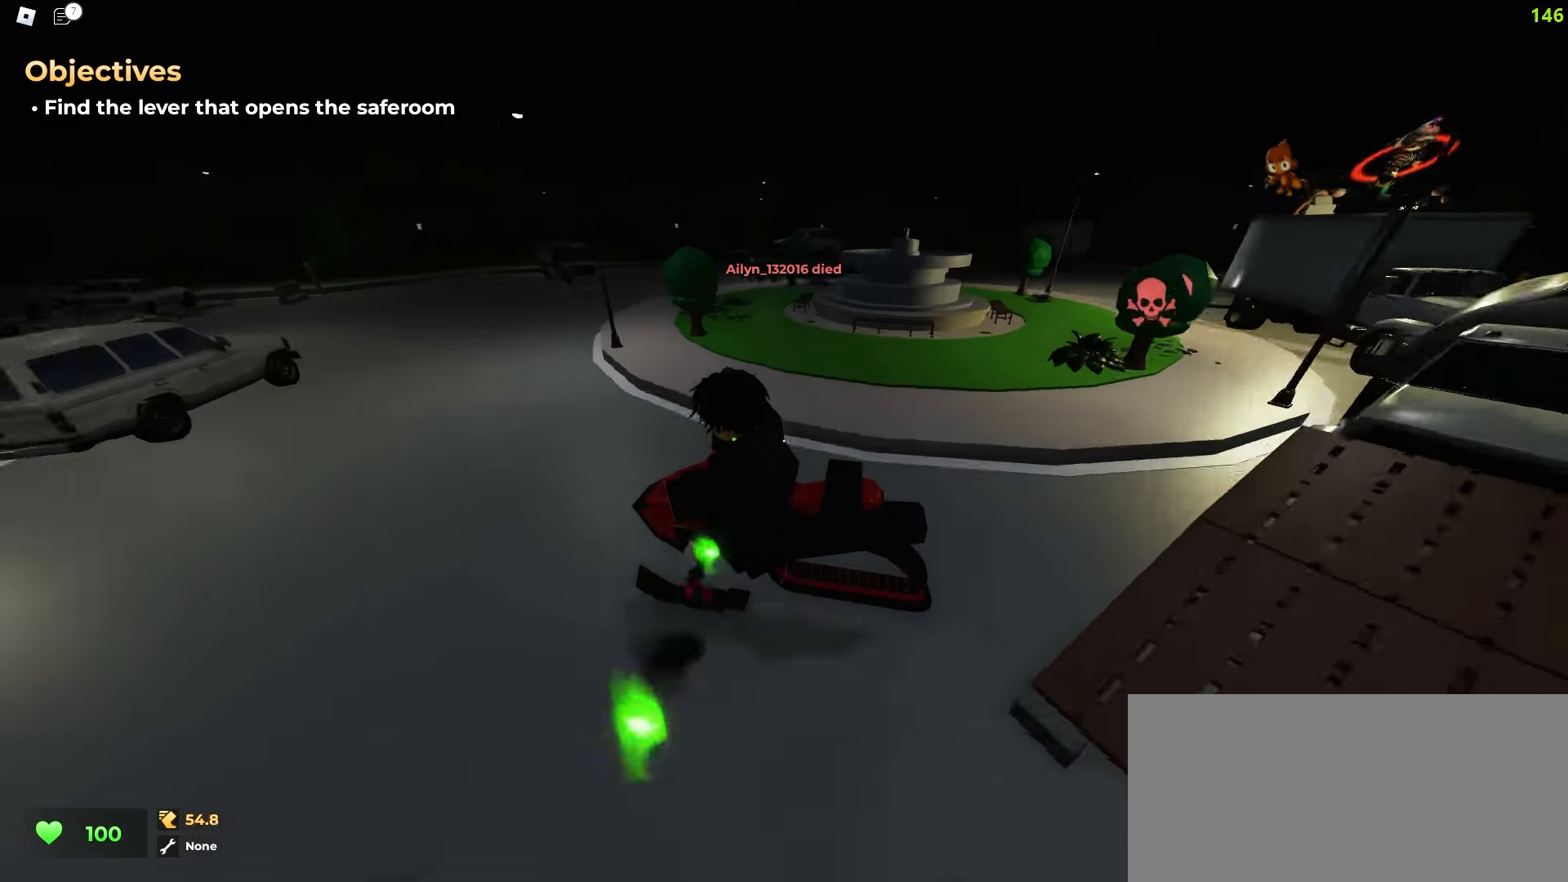
{"keys": ["a", "ctrl"], "mouse": [], "events": [[50, "a", "up"], [50, "d", "down"], [267, "d", "up"], [283, "a", "down"]]}
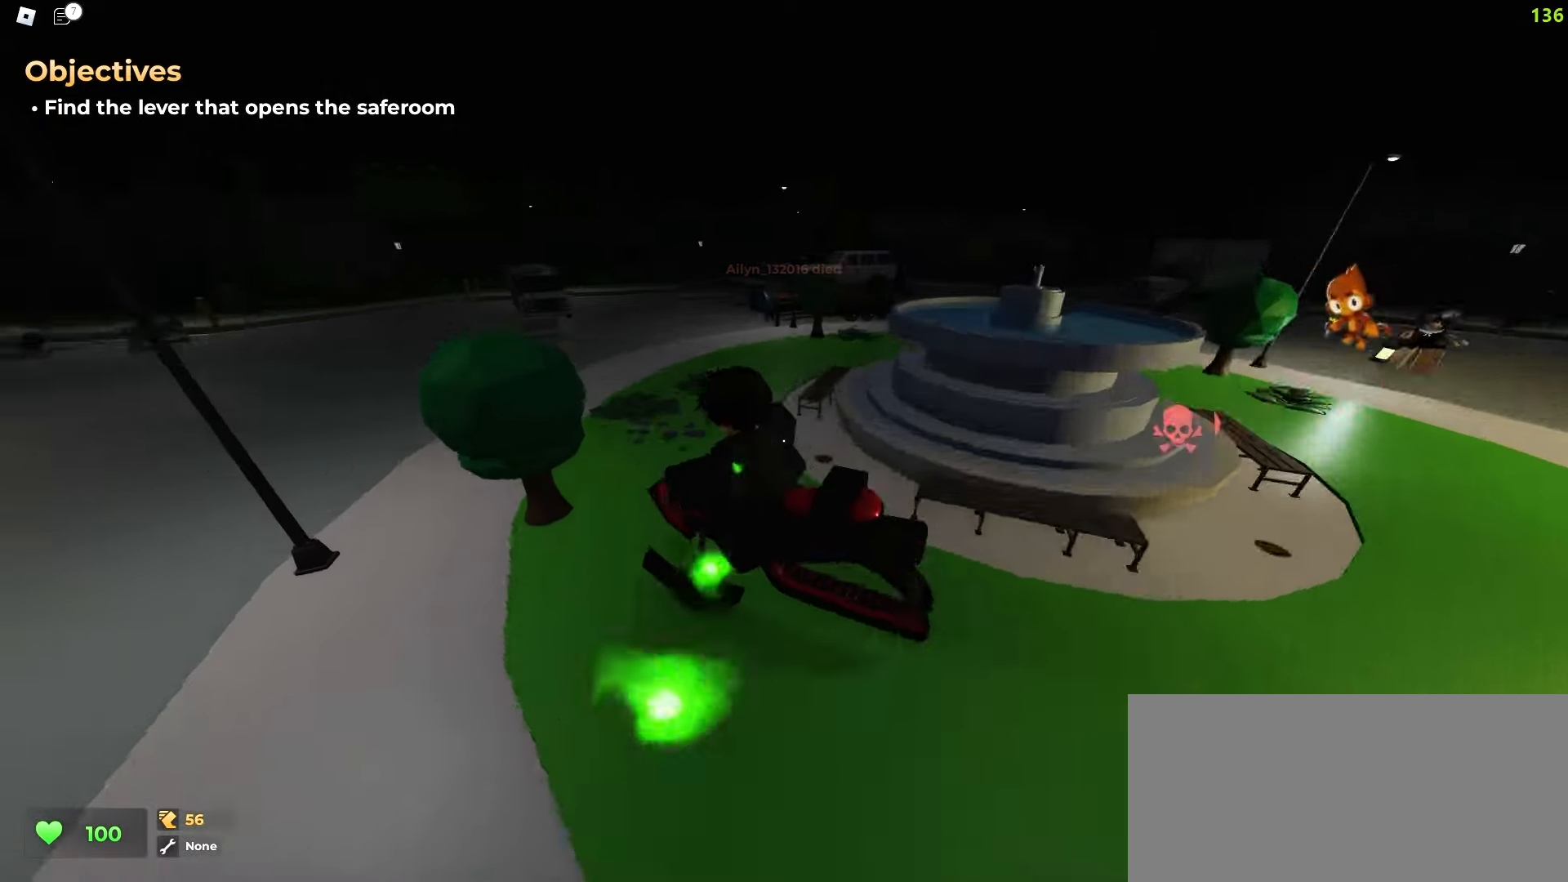
{"keys": ["ctrl", "d", "space"], "mouse": []}
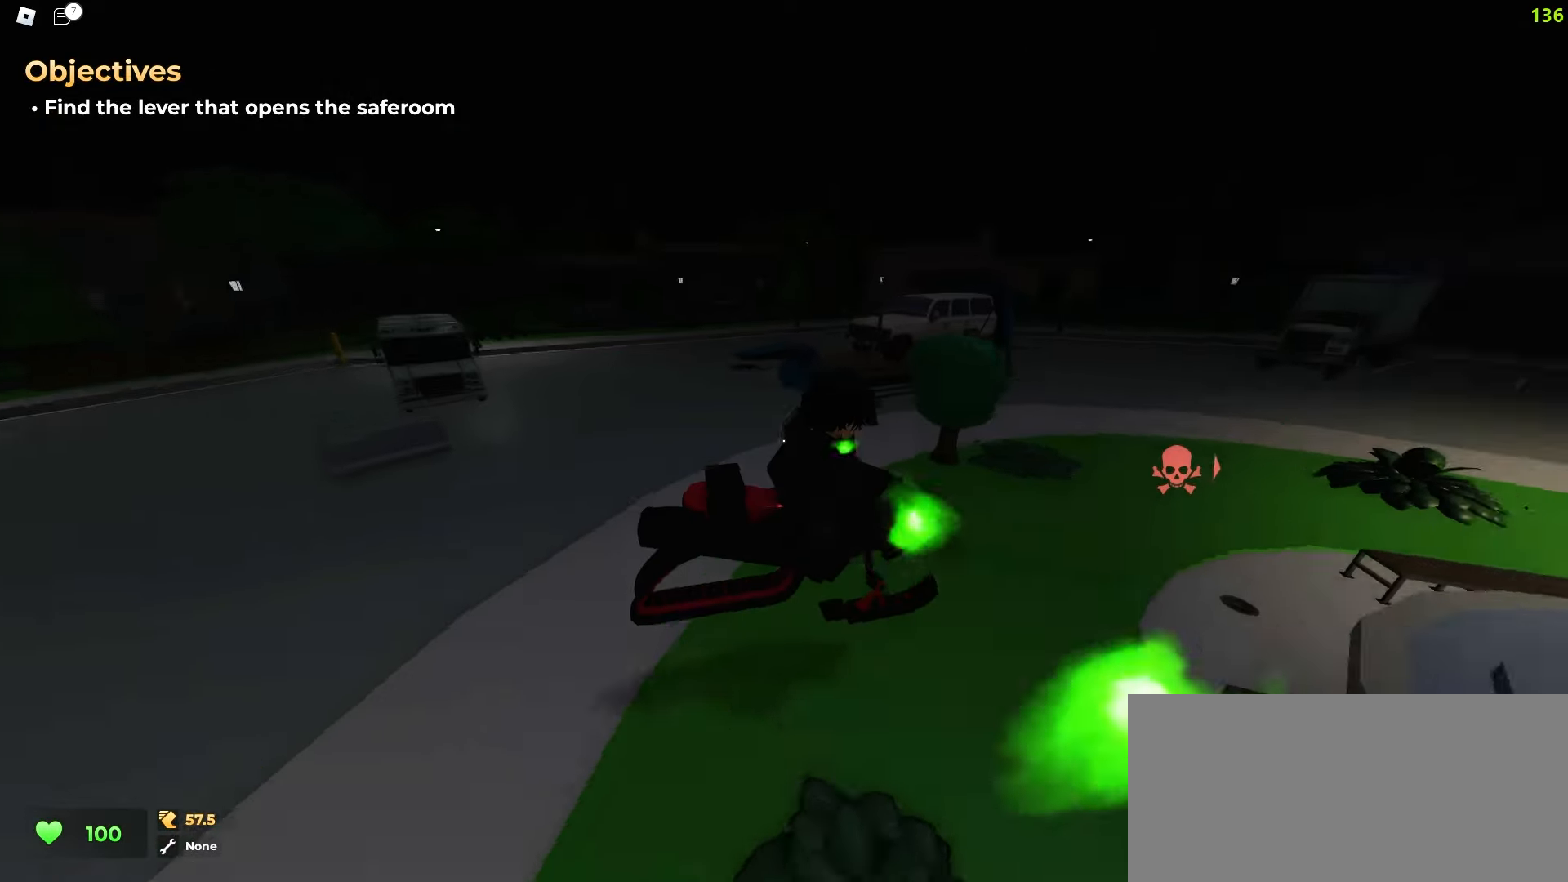
{"keys": ["a", "ctrl", "space"], "mouse": [], "events": [[150, "d", "up"], [167, "a", "down"]]}
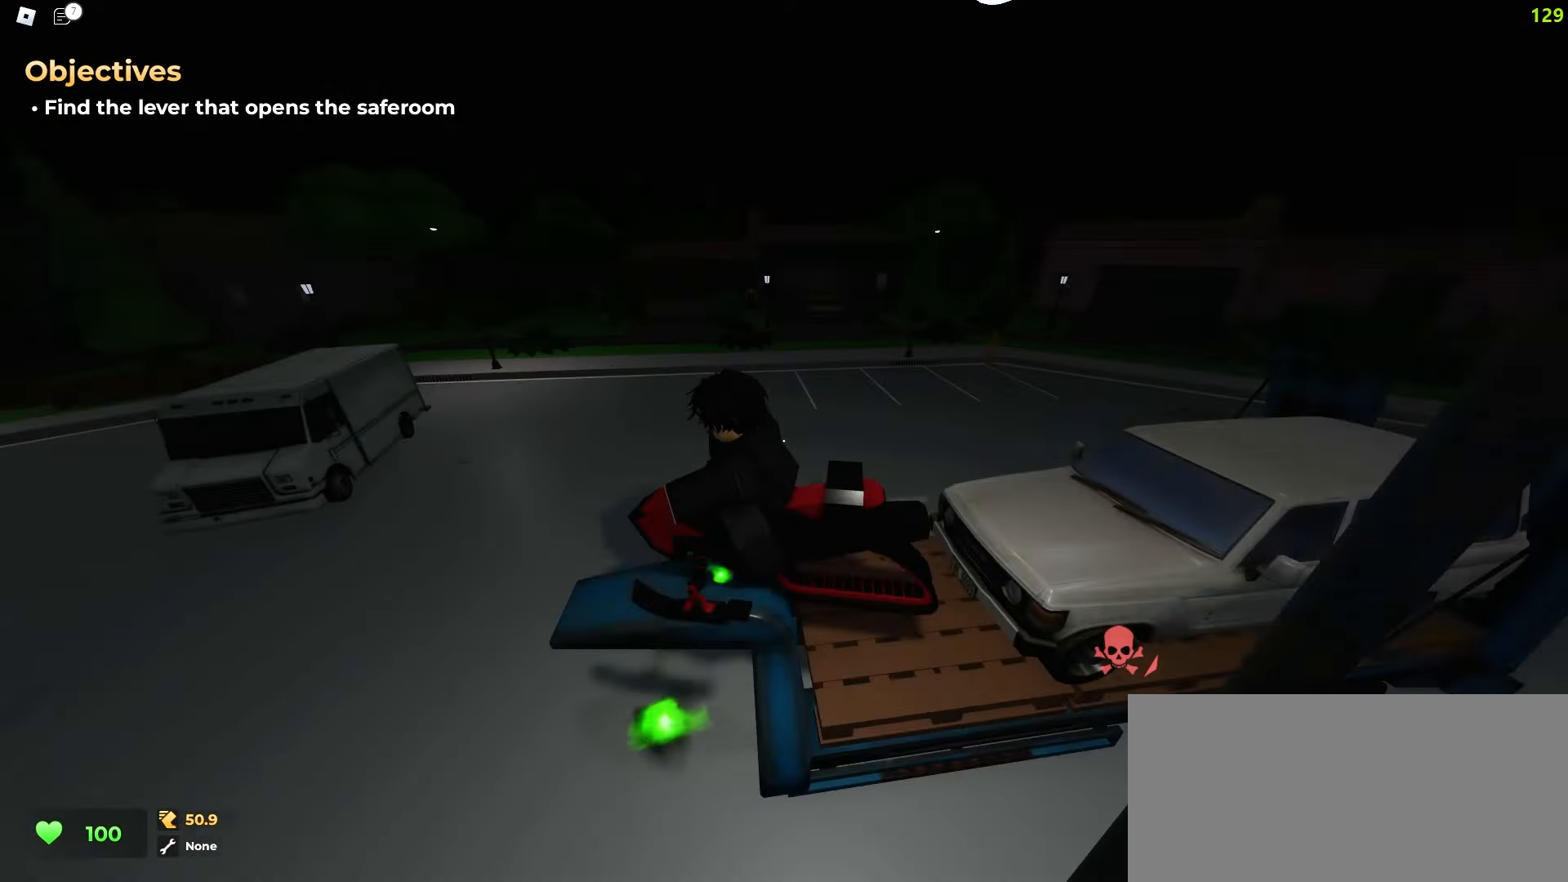
{"keys": ["ctrl", "d", "space"], "mouse": [], "events": [[283, "a", "up"], [317, "d", "down"]]}
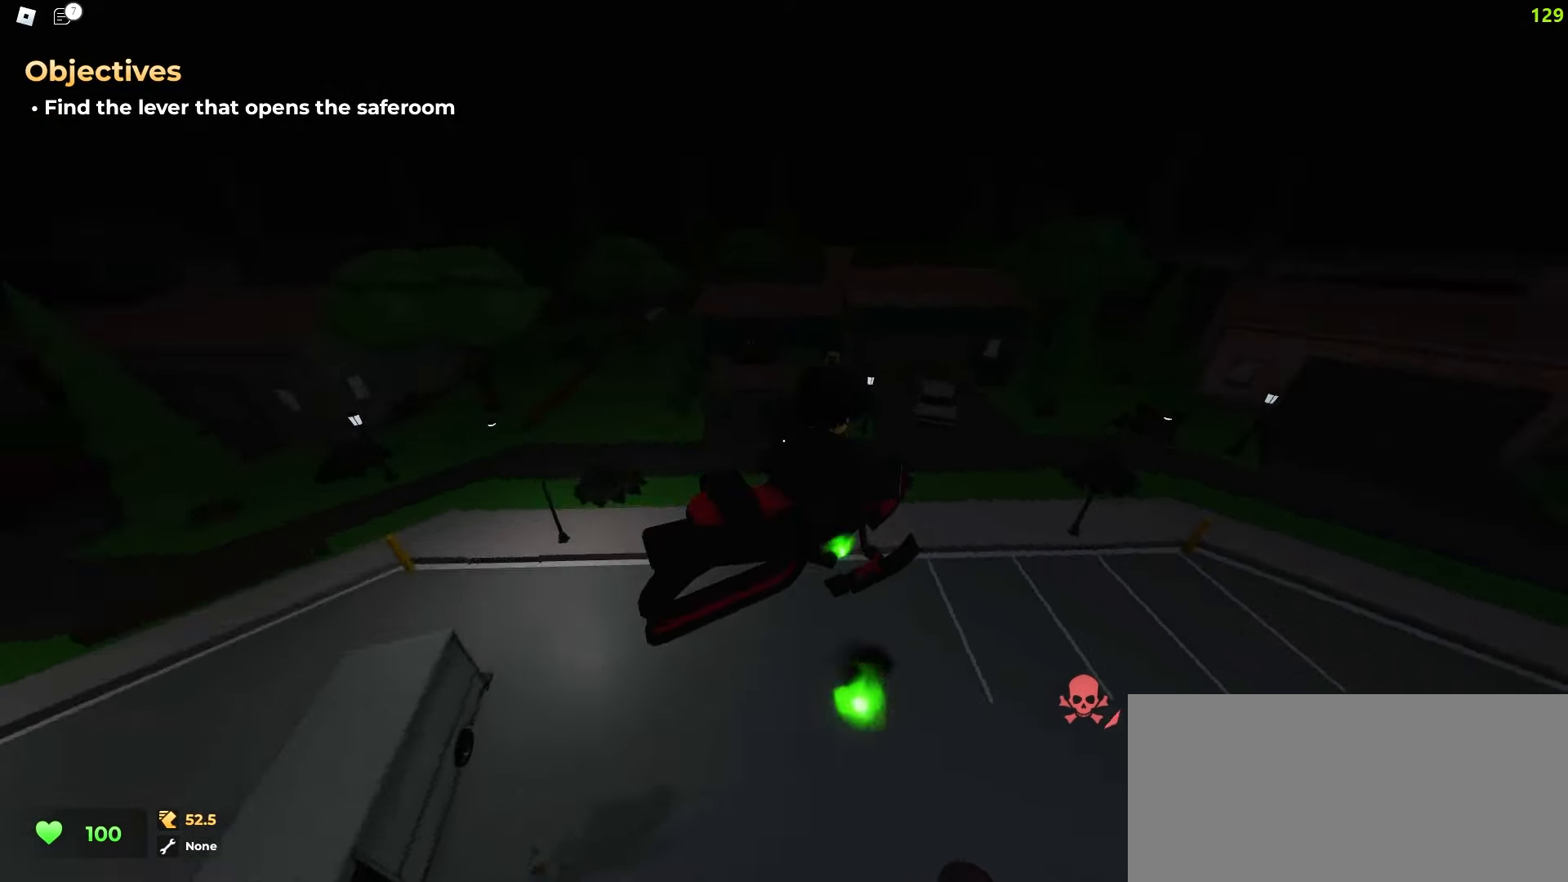
{"keys": ["ctrl", "d"], "mouse": []}
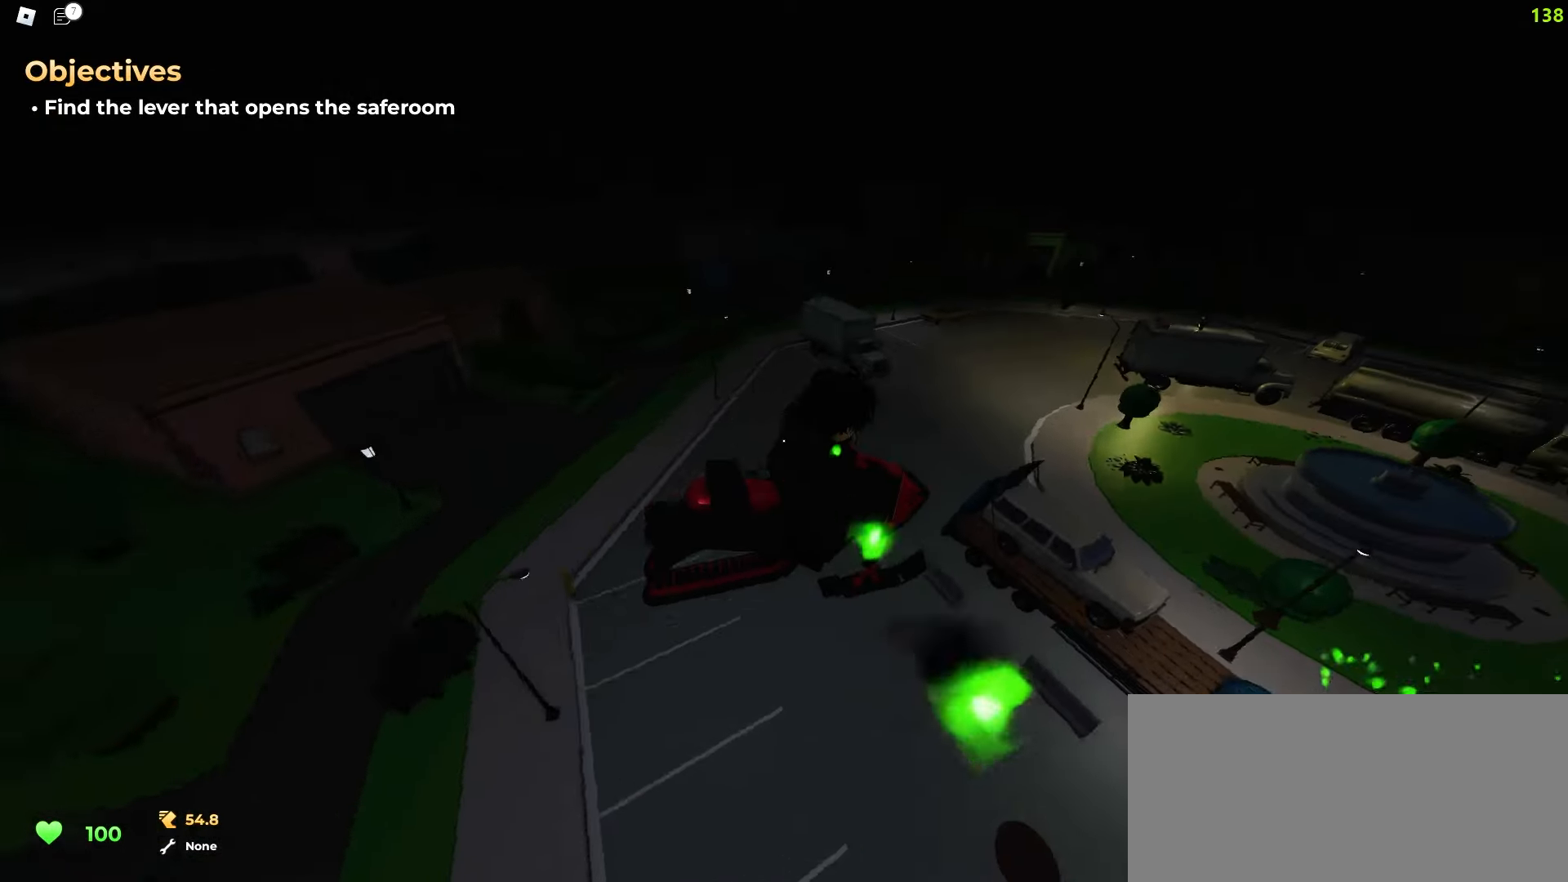
{"keys": ["ctrl", "d"], "mouse": [], "events": []}
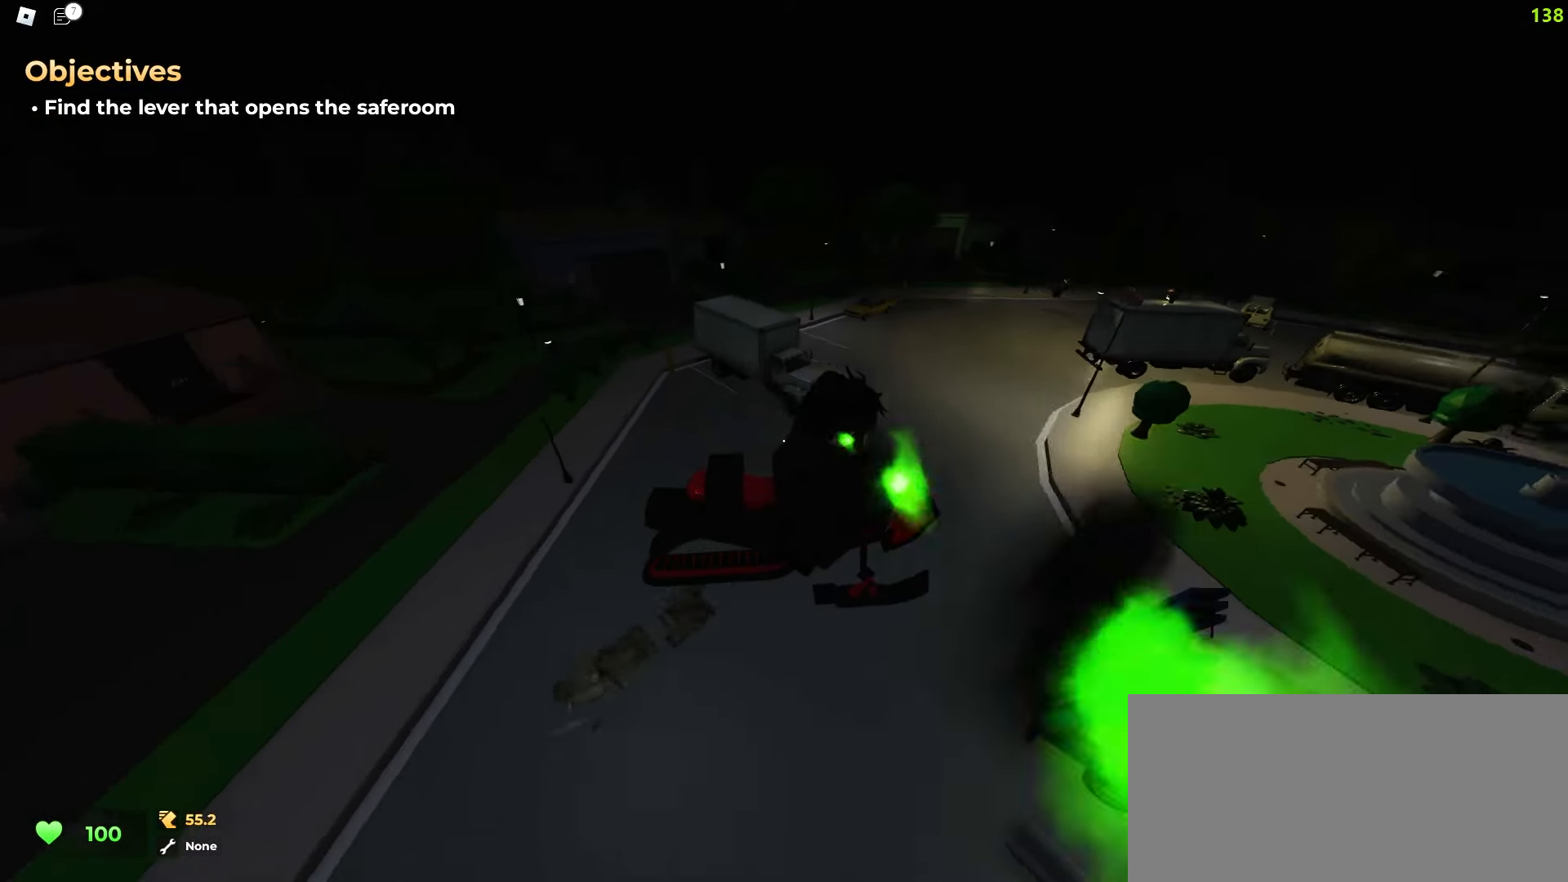
{"keys": ["ctrl", "d"], "mouse": [], "events": []}
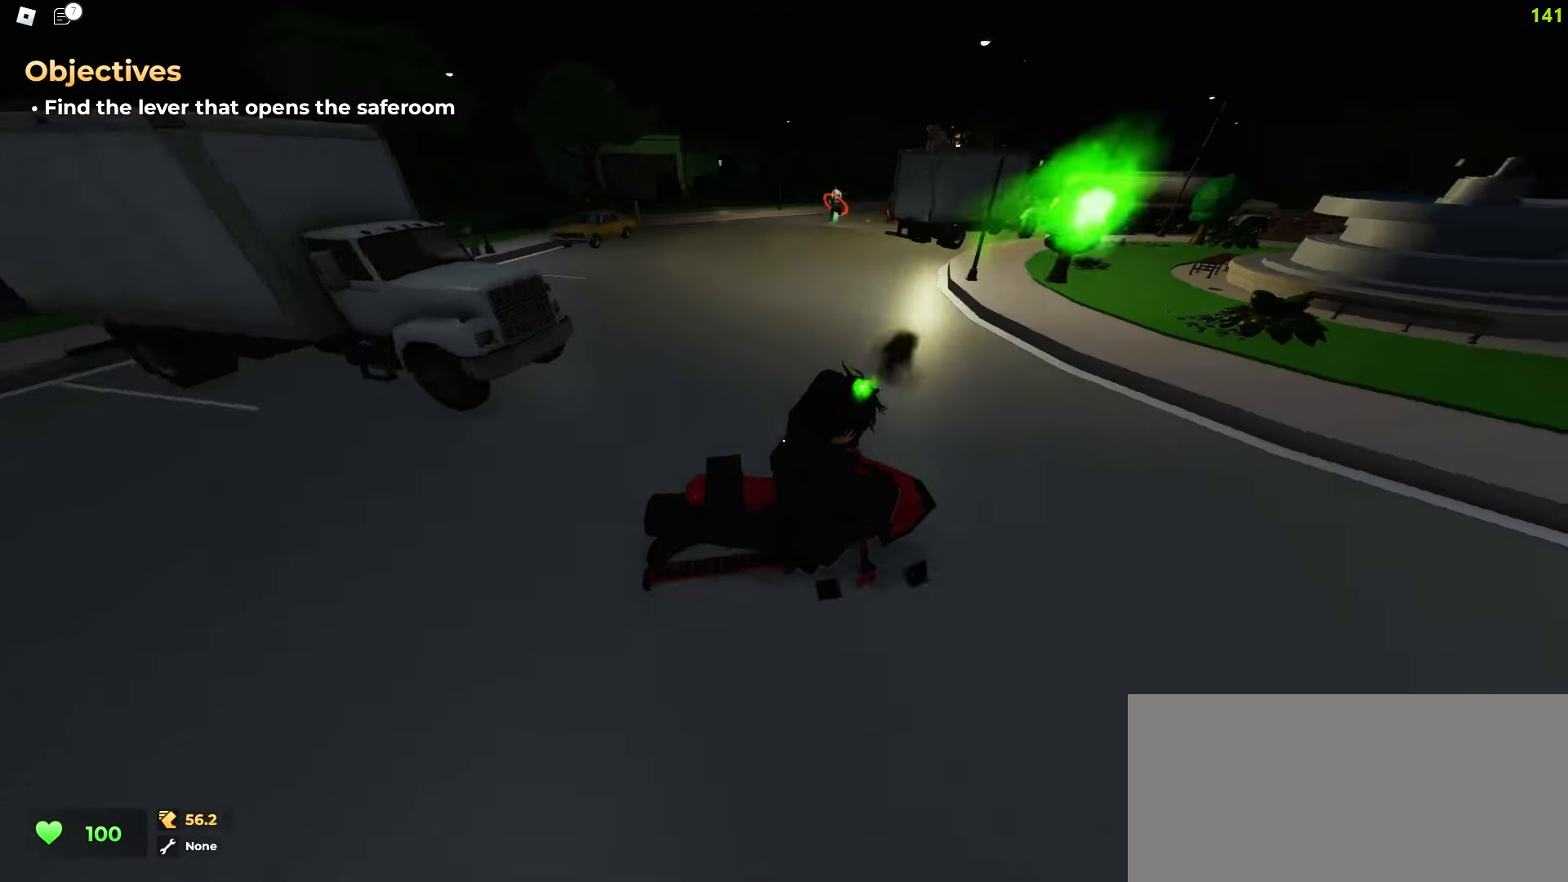
{"keys": ["a", "ctrl"], "mouse": [], "events": [[133, "d", "up"], [150, "a", "down"]]}
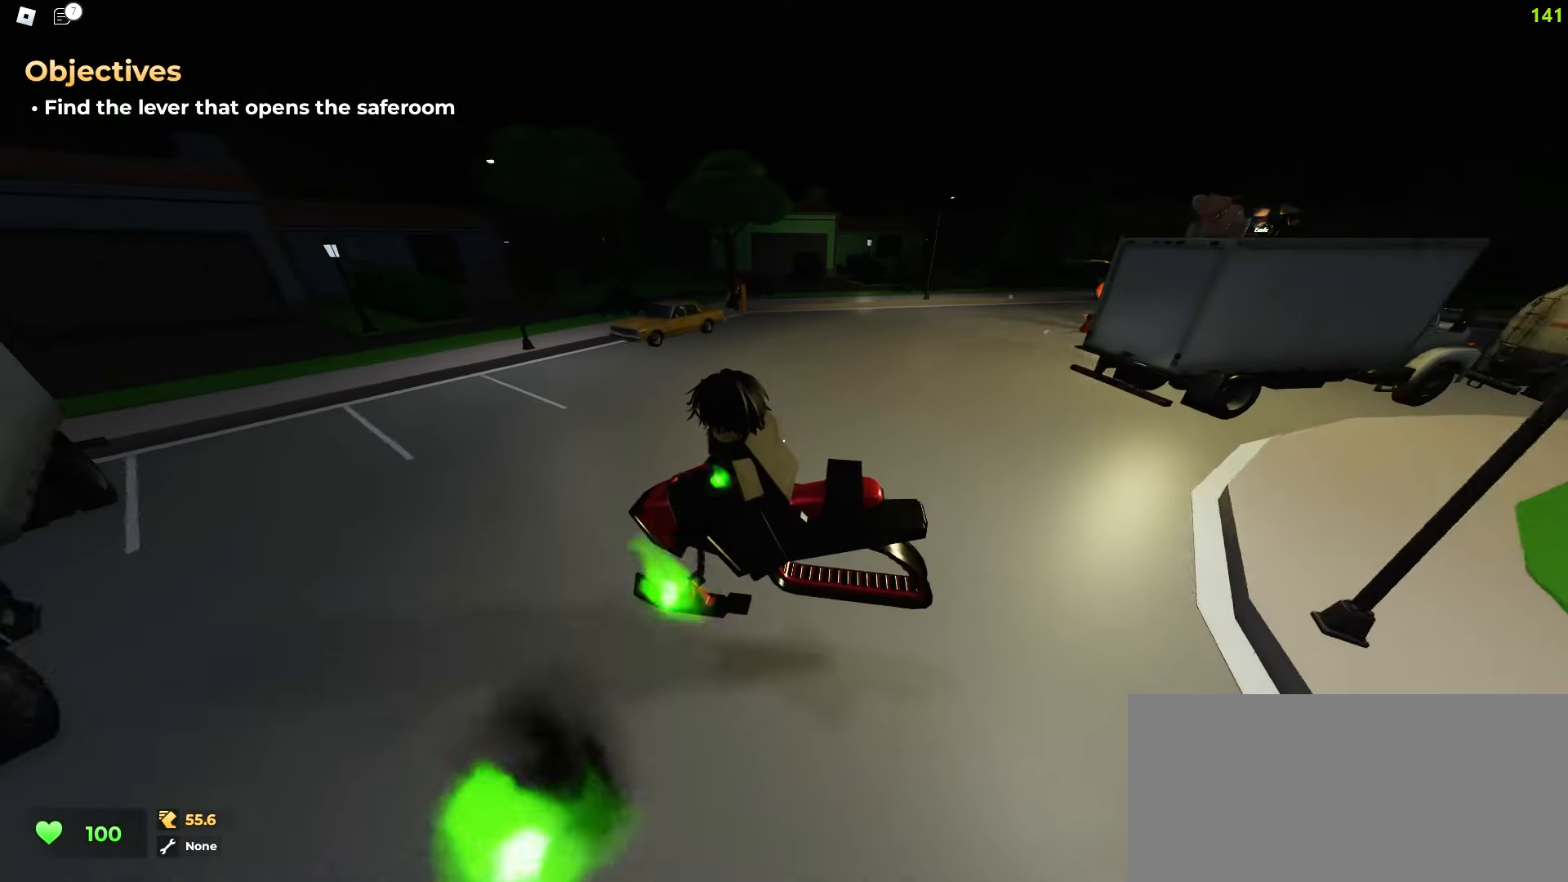
{"keys": ["a", "ctrl", "space"], "mouse": []}
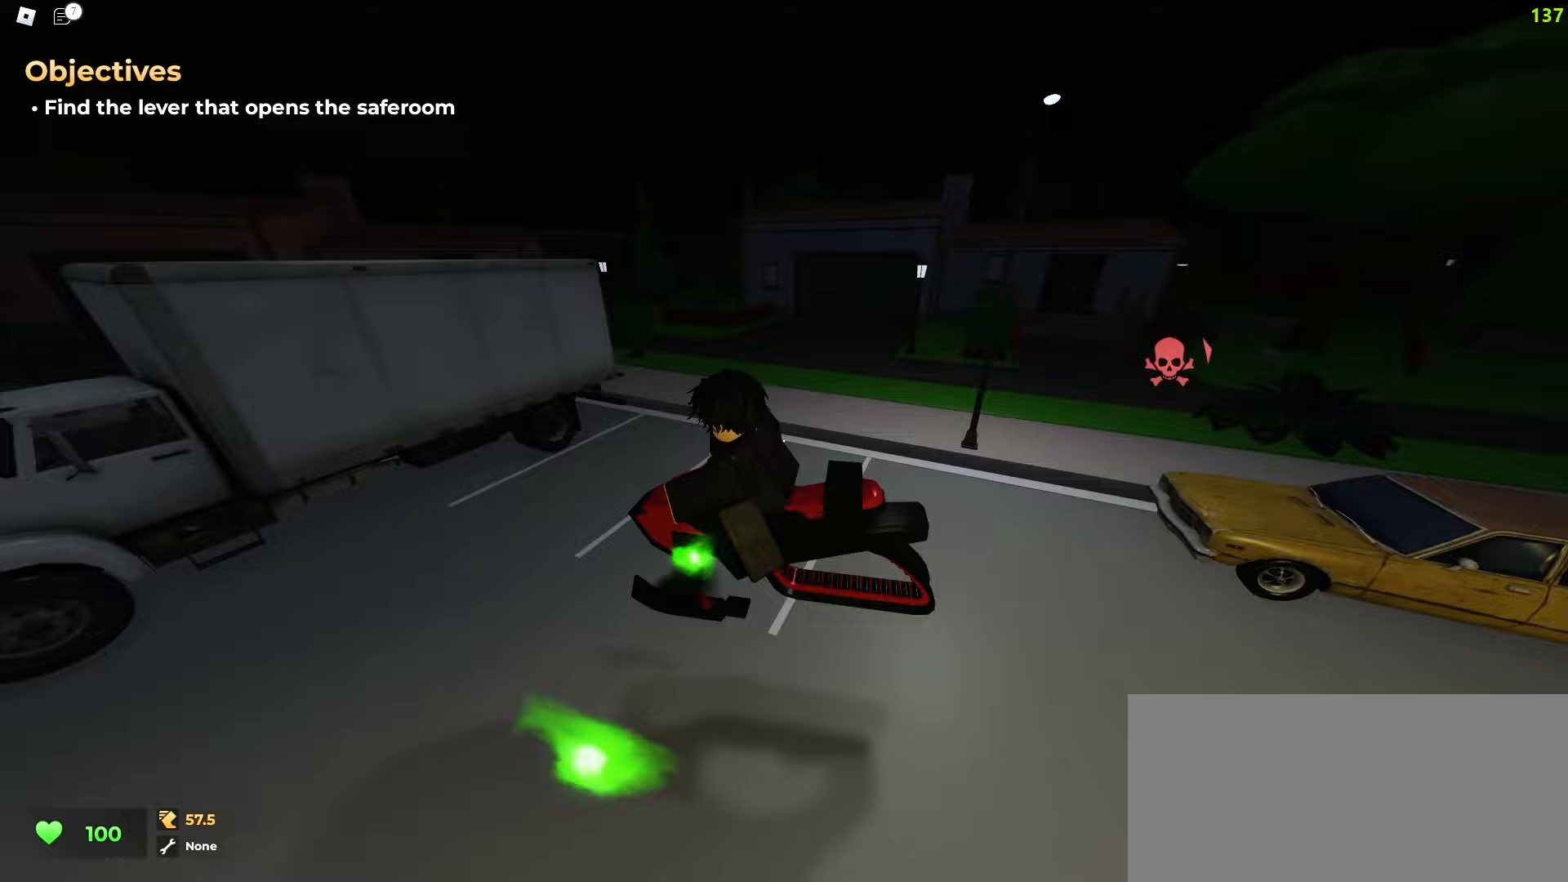
{"keys": ["ctrl", "d", "space"], "mouse": [], "events": [[67, "a", "up"], [83, "d", "down"]]}
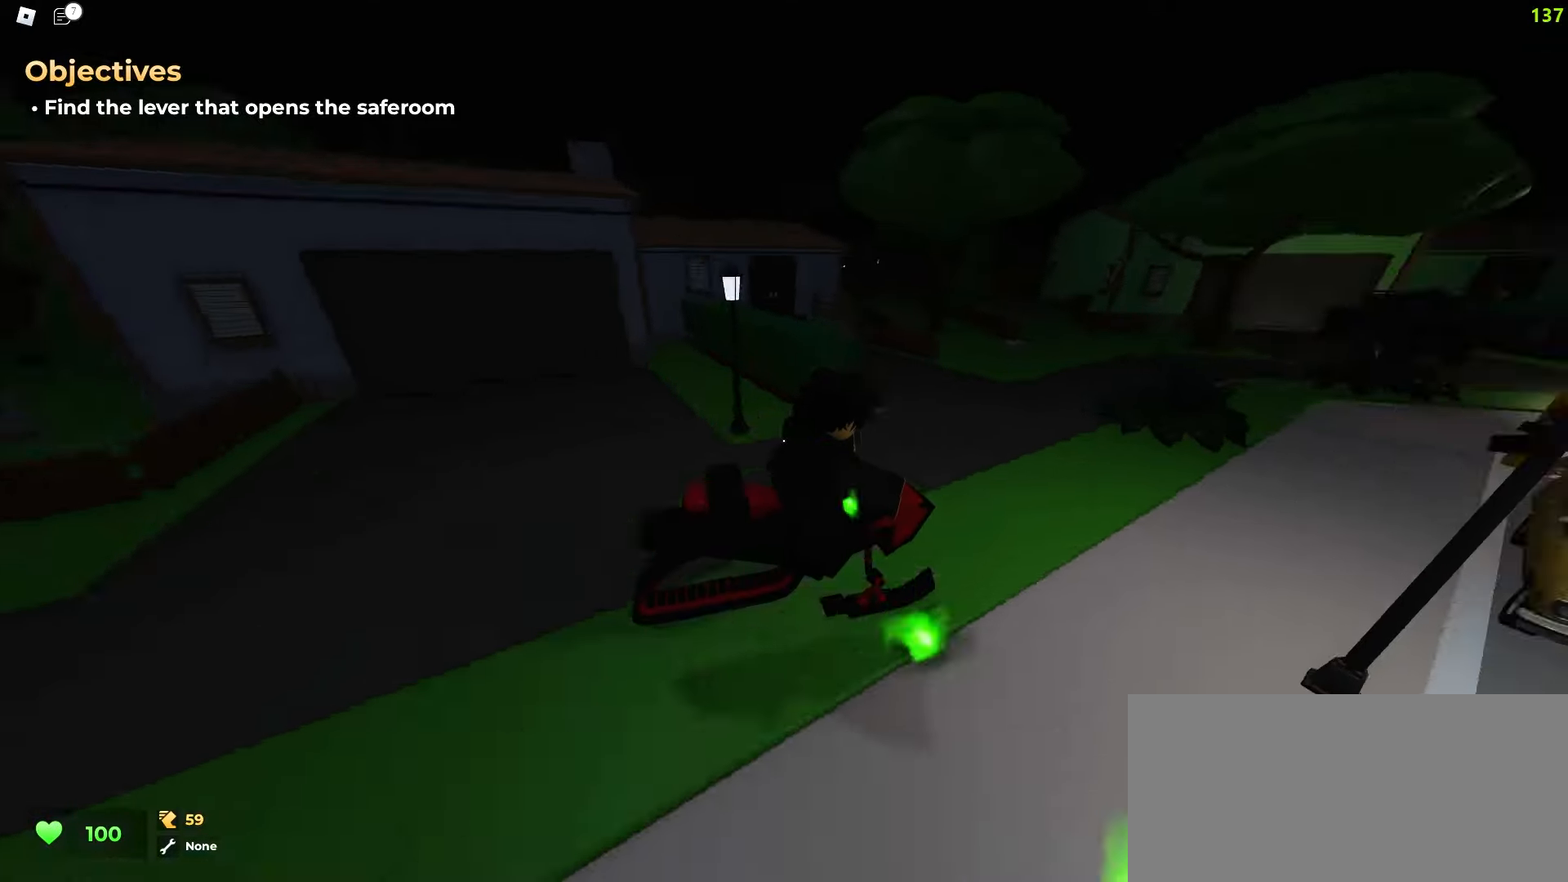
{"keys": ["ctrl", "d"], "mouse": []}
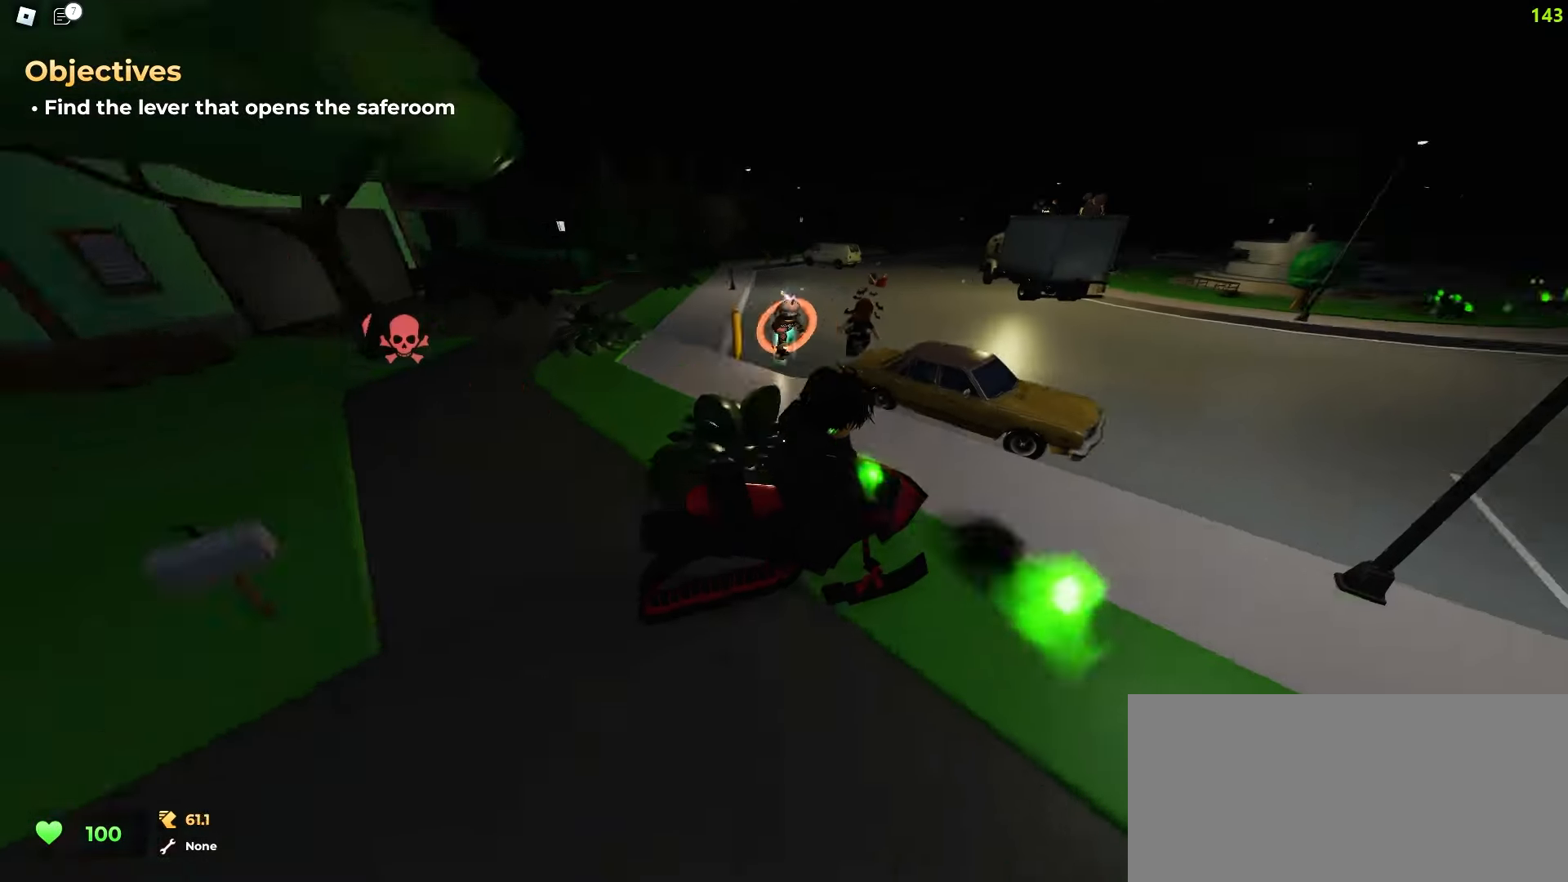
{"keys": ["ctrl", "d"], "mouse": [], "events": []}
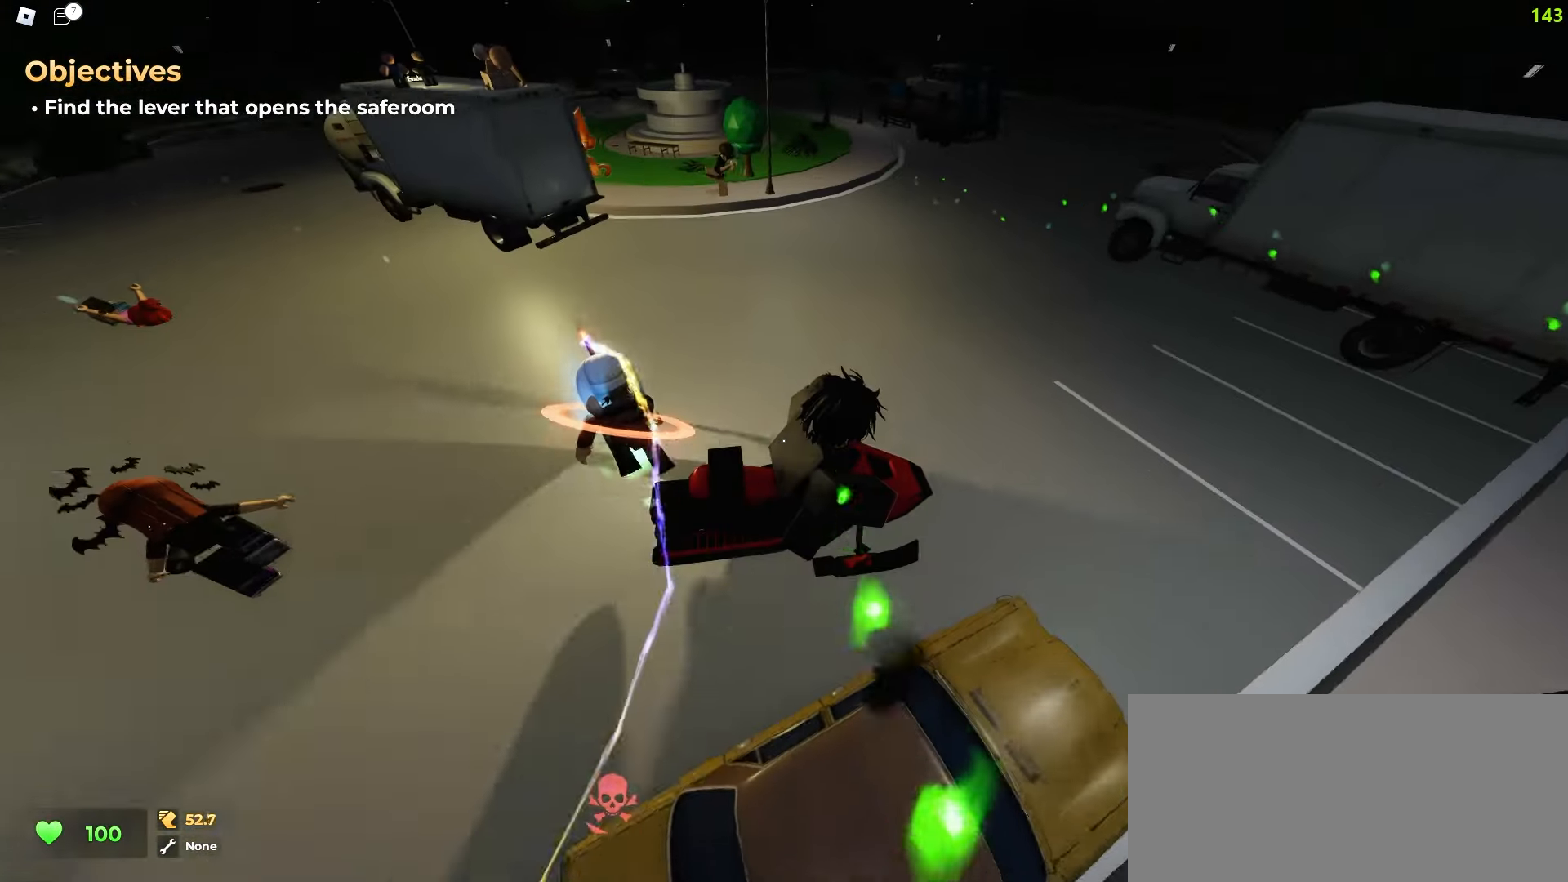
{"keys": ["a", "ctrl"], "mouse": [], "events": [[417, "a", "down"], [433, "d", "up"]]}
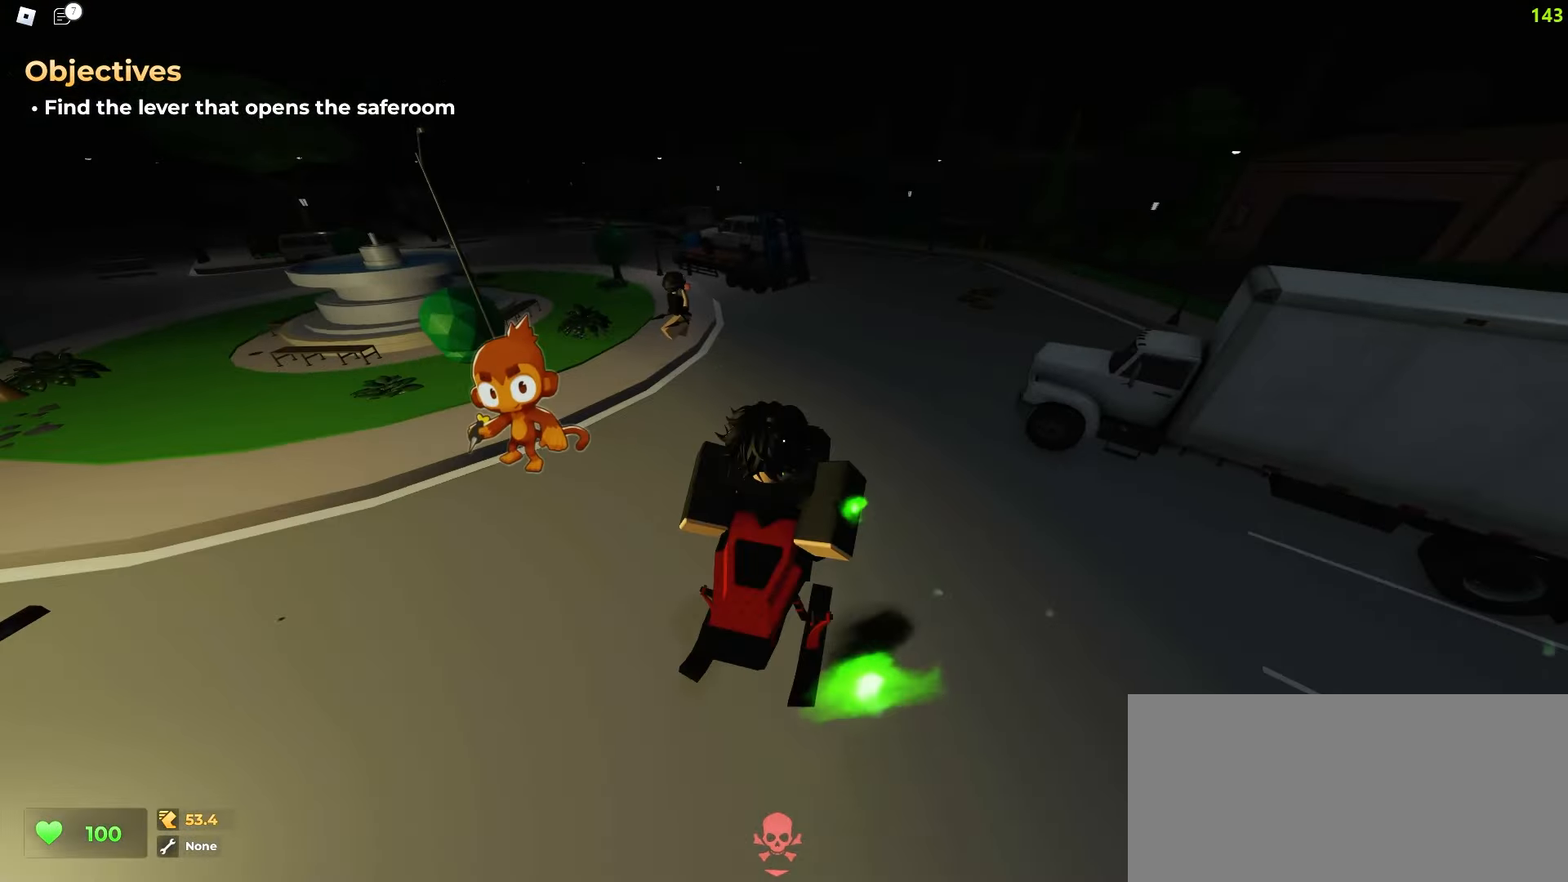
{"keys": ["a", "ctrl"], "mouse": [], "events": [[67, "a", "up"], [83, "d", "down"], [217, "a", "down"], [217, "d", "up"], [300, "a", "up"], [333, "d", "down"], [383, "d", "up"], [400, "a", "down"]]}
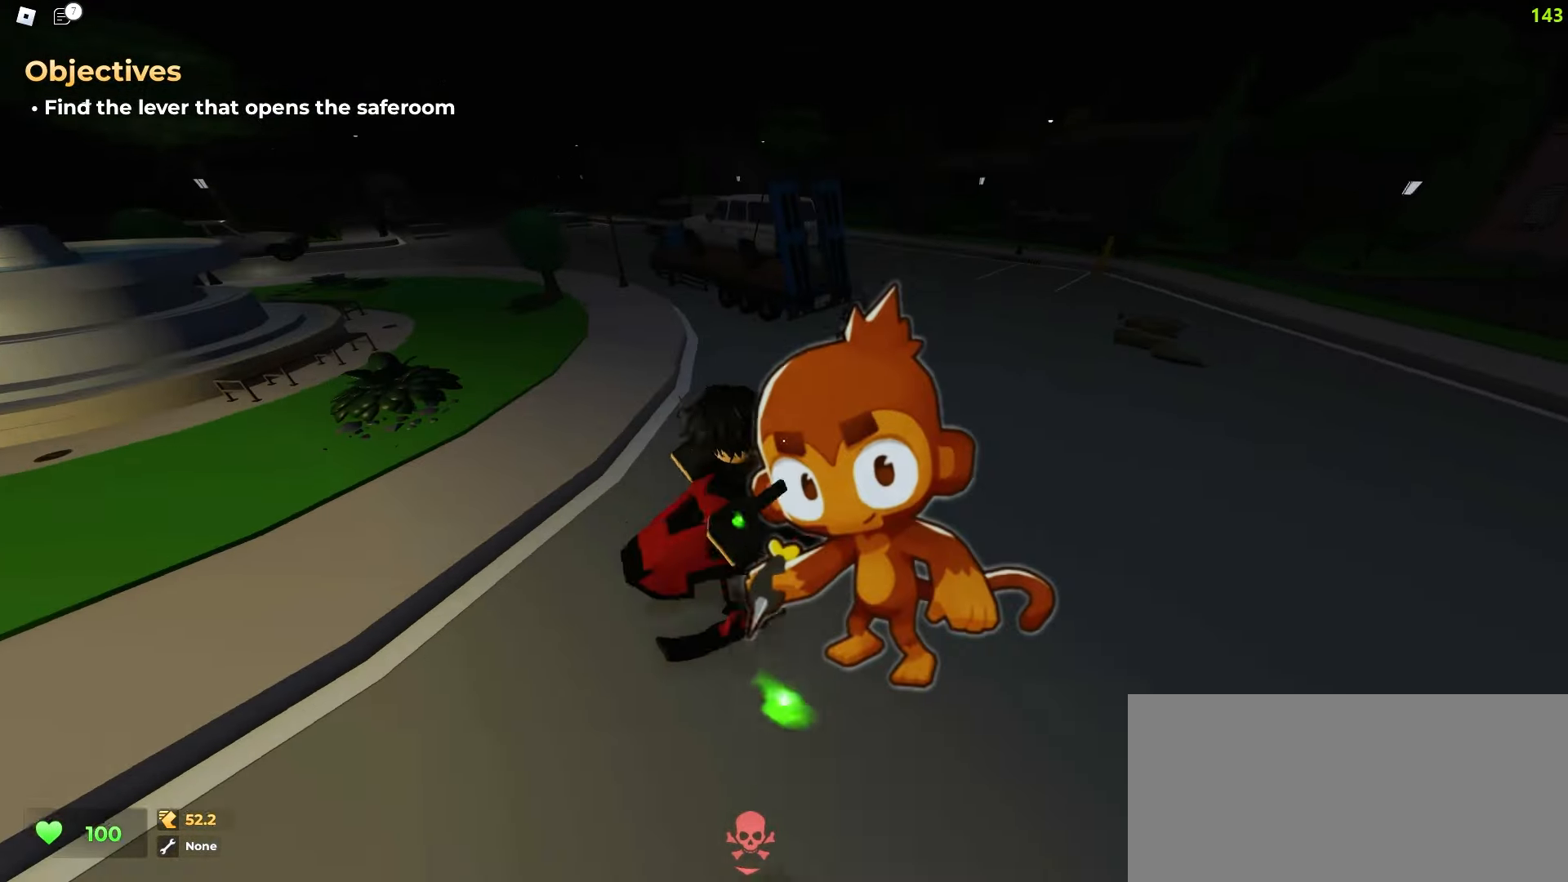
{"keys": ["a", "ctrl"], "mouse": [], "events": []}
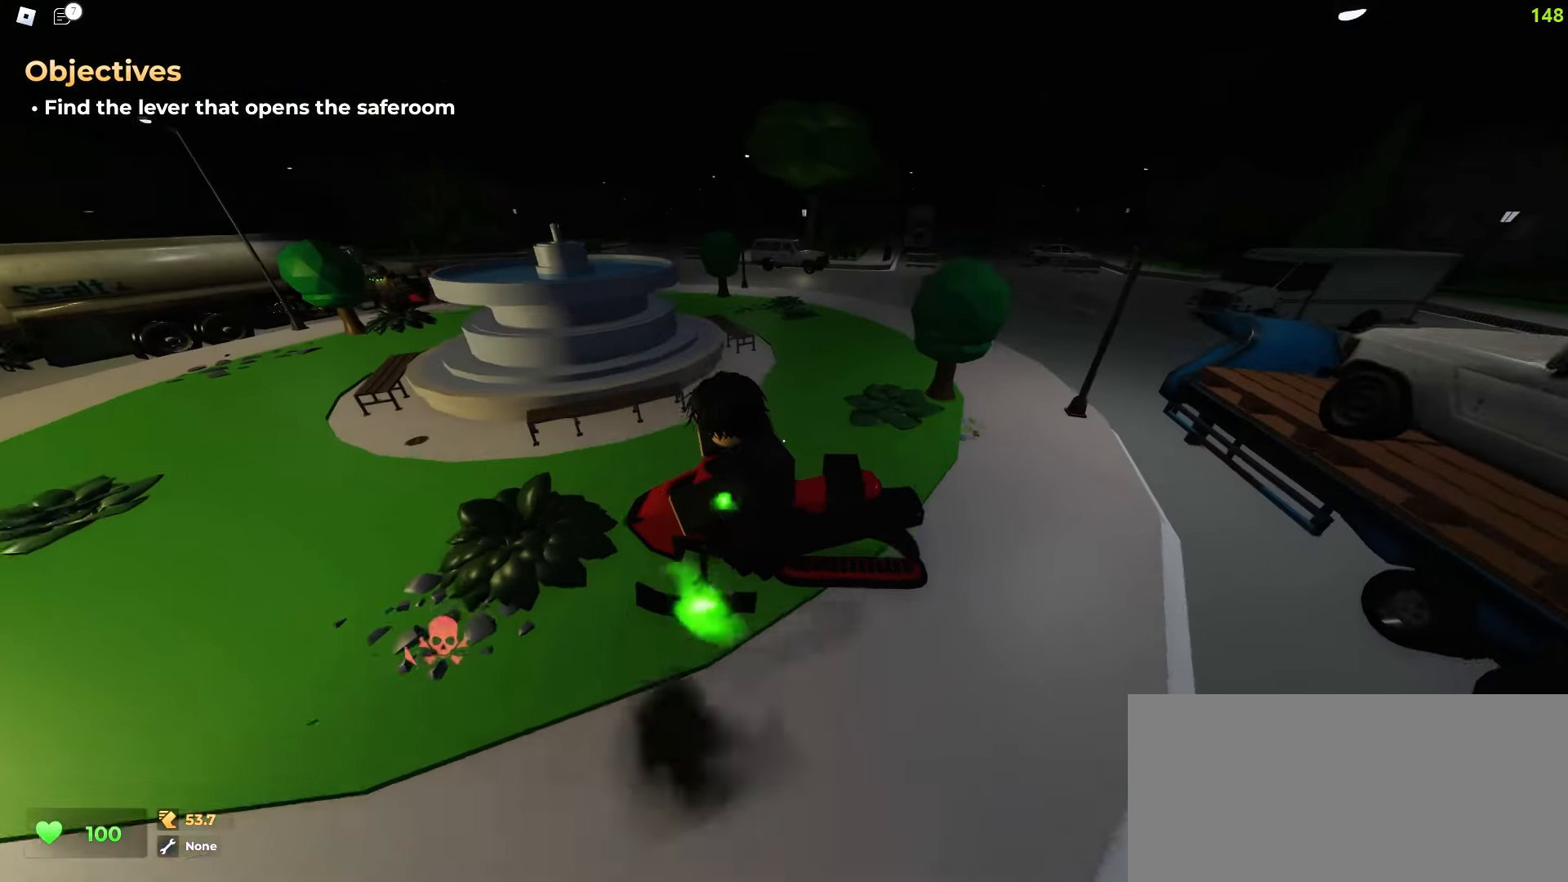
{"keys": ["ctrl", "d"], "mouse": [], "events": [[250, "a", "up"], [250, "d", "down"]]}
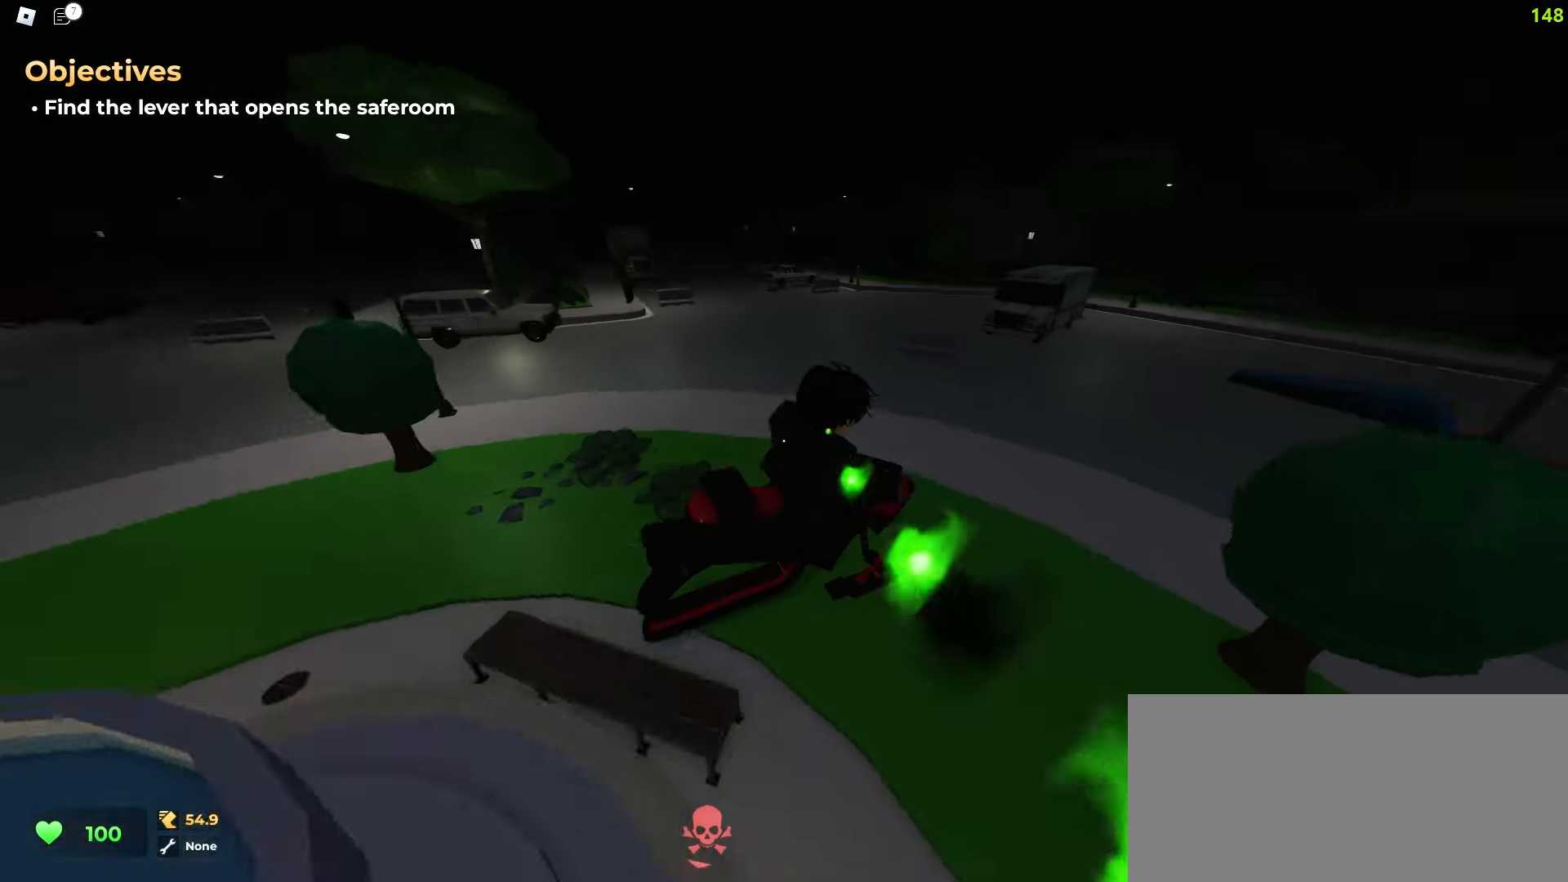
{"keys": ["a", "ctrl"], "mouse": [], "events": [[450, "a", "down"], [467, "d", "up"]]}
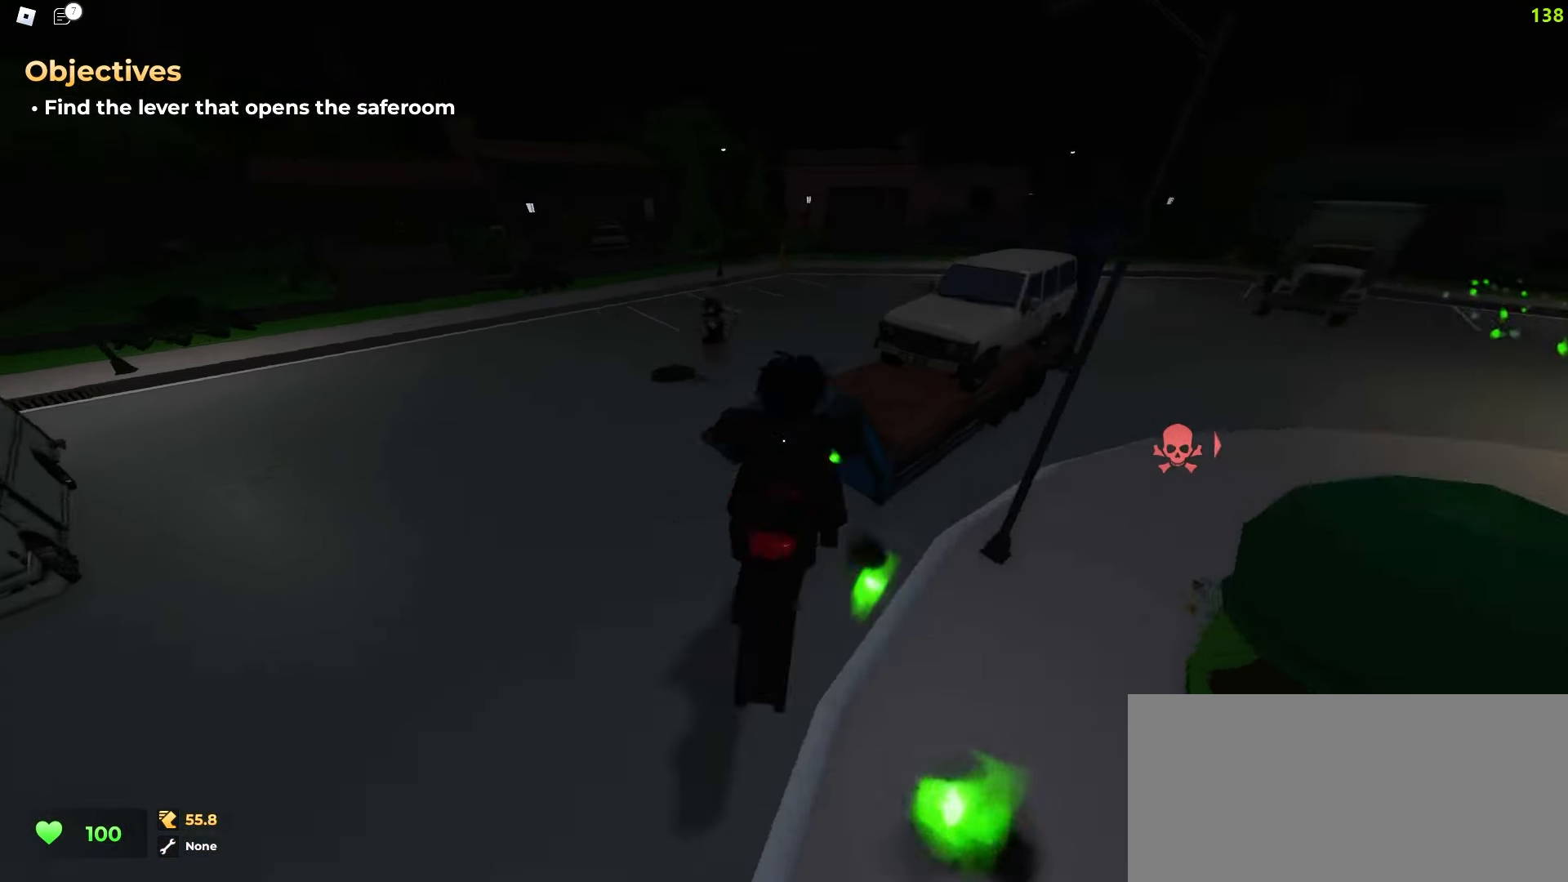
{"keys": ["a", "ctrl"], "mouse": [], "events": []}
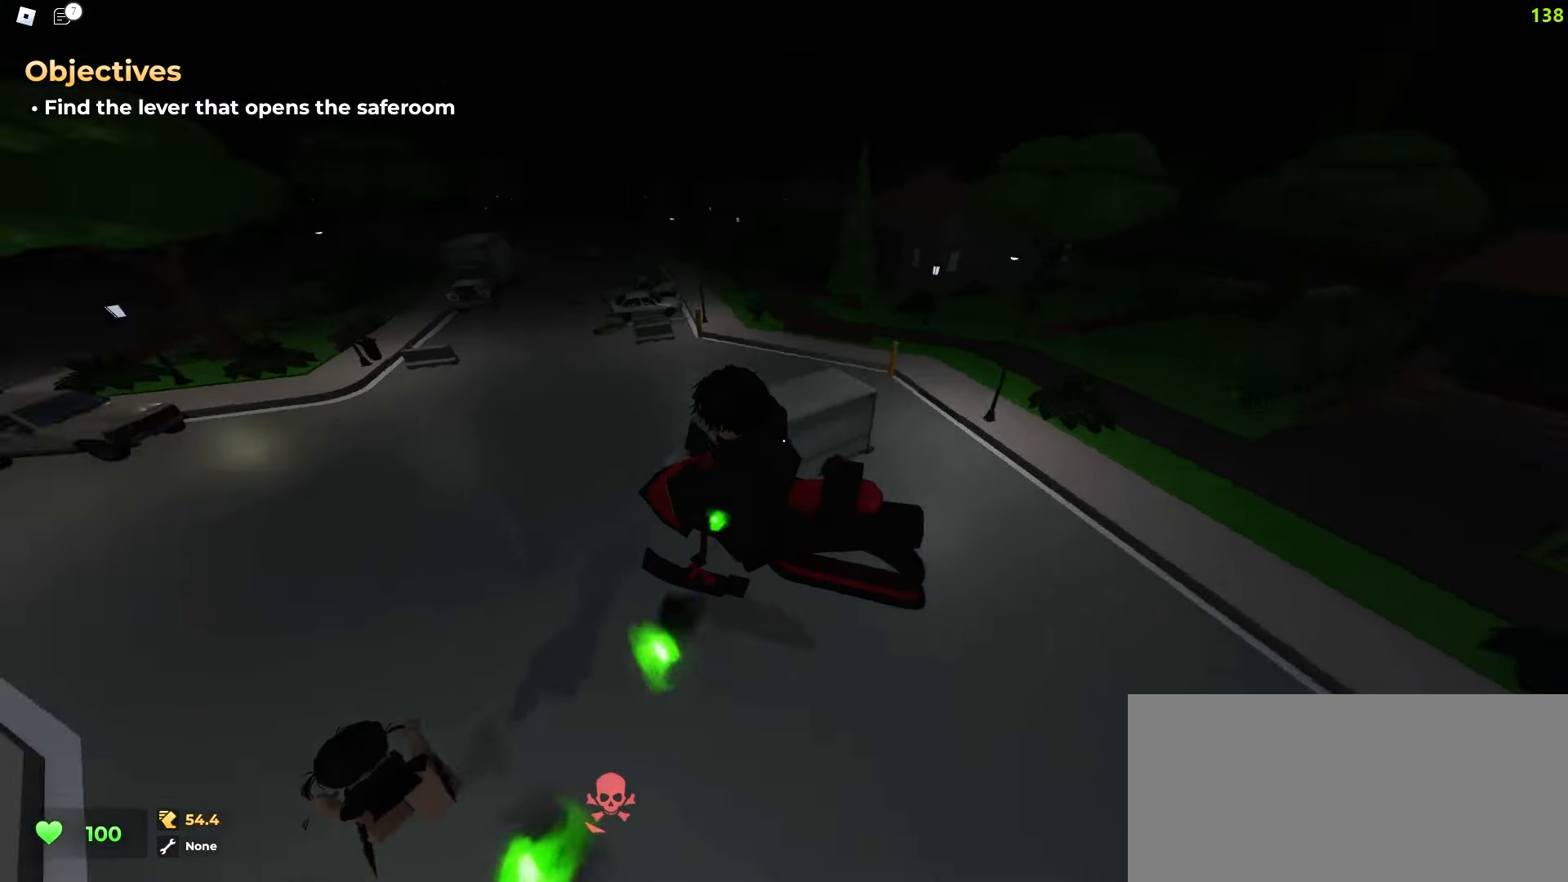
{"keys": ["a", "ctrl"], "mouse": [], "events": []}
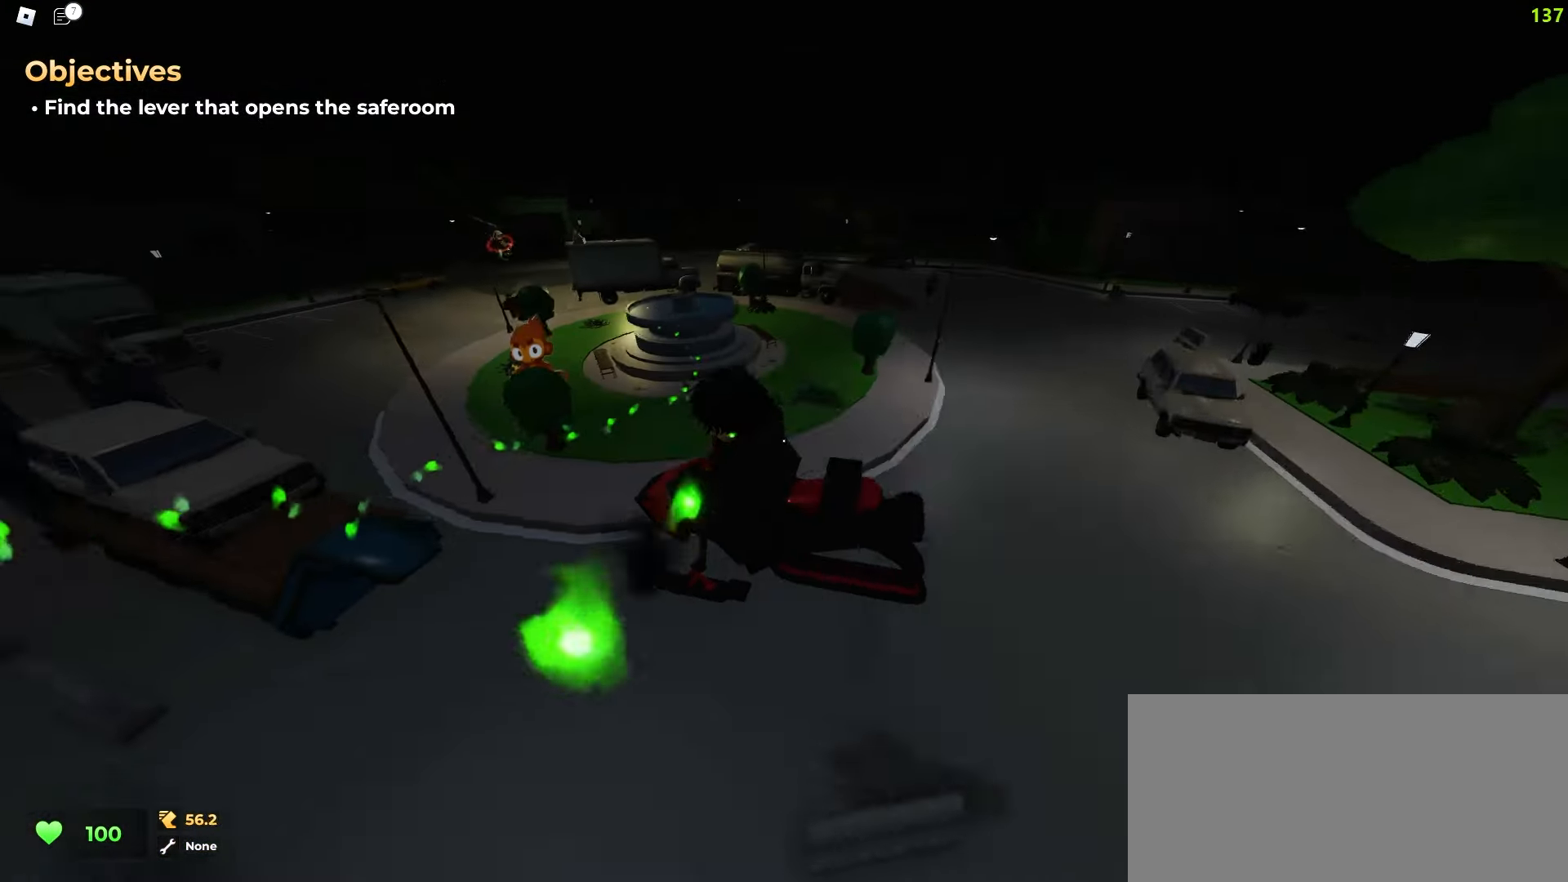
{"keys": ["ctrl", "d"], "mouse": [], "events": [[67, "a", "up"], [83, "d", "down"]]}
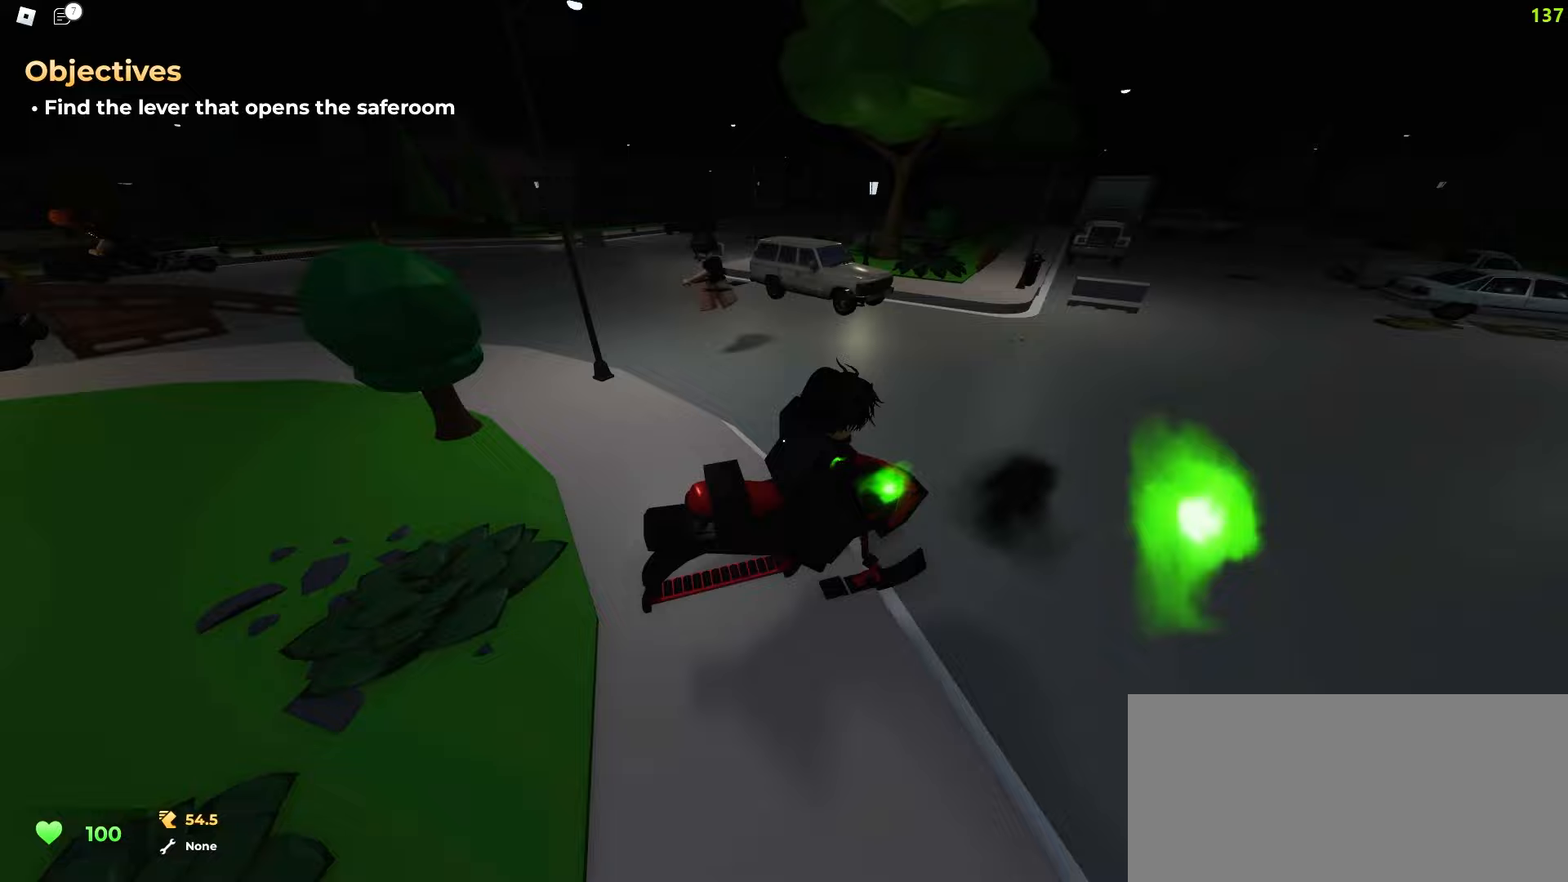
{"keys": ["a", "ctrl"], "mouse": [], "events": [[183, "a", "down"], [217, "d", "up"]]}
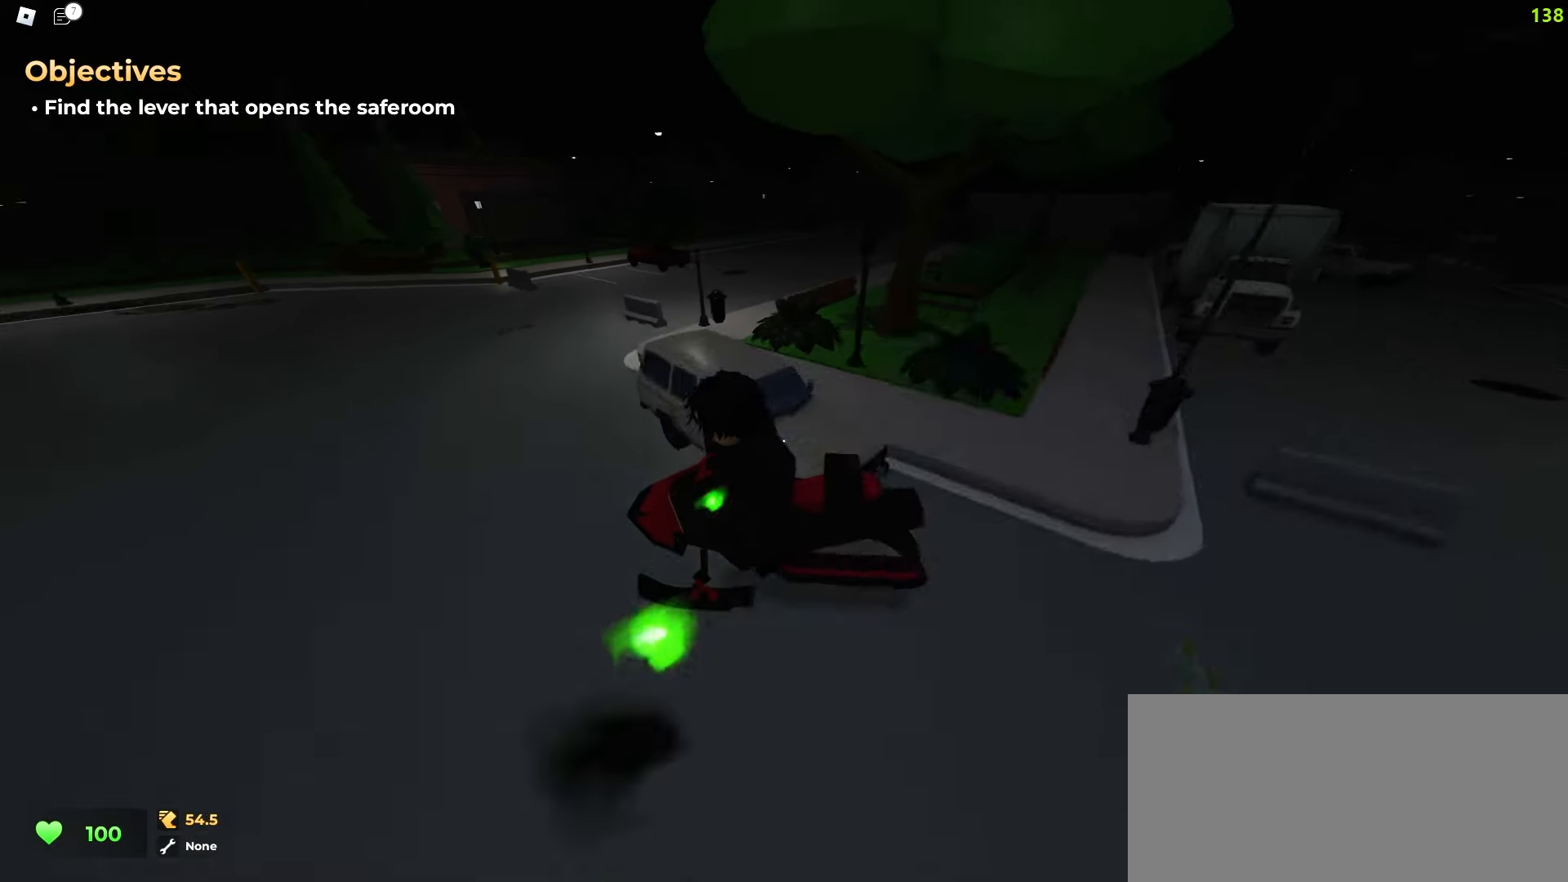
{"keys": ["ctrl", "d"], "mouse": [], "events": [[433, "a", "up"], [450, "d", "down"]]}
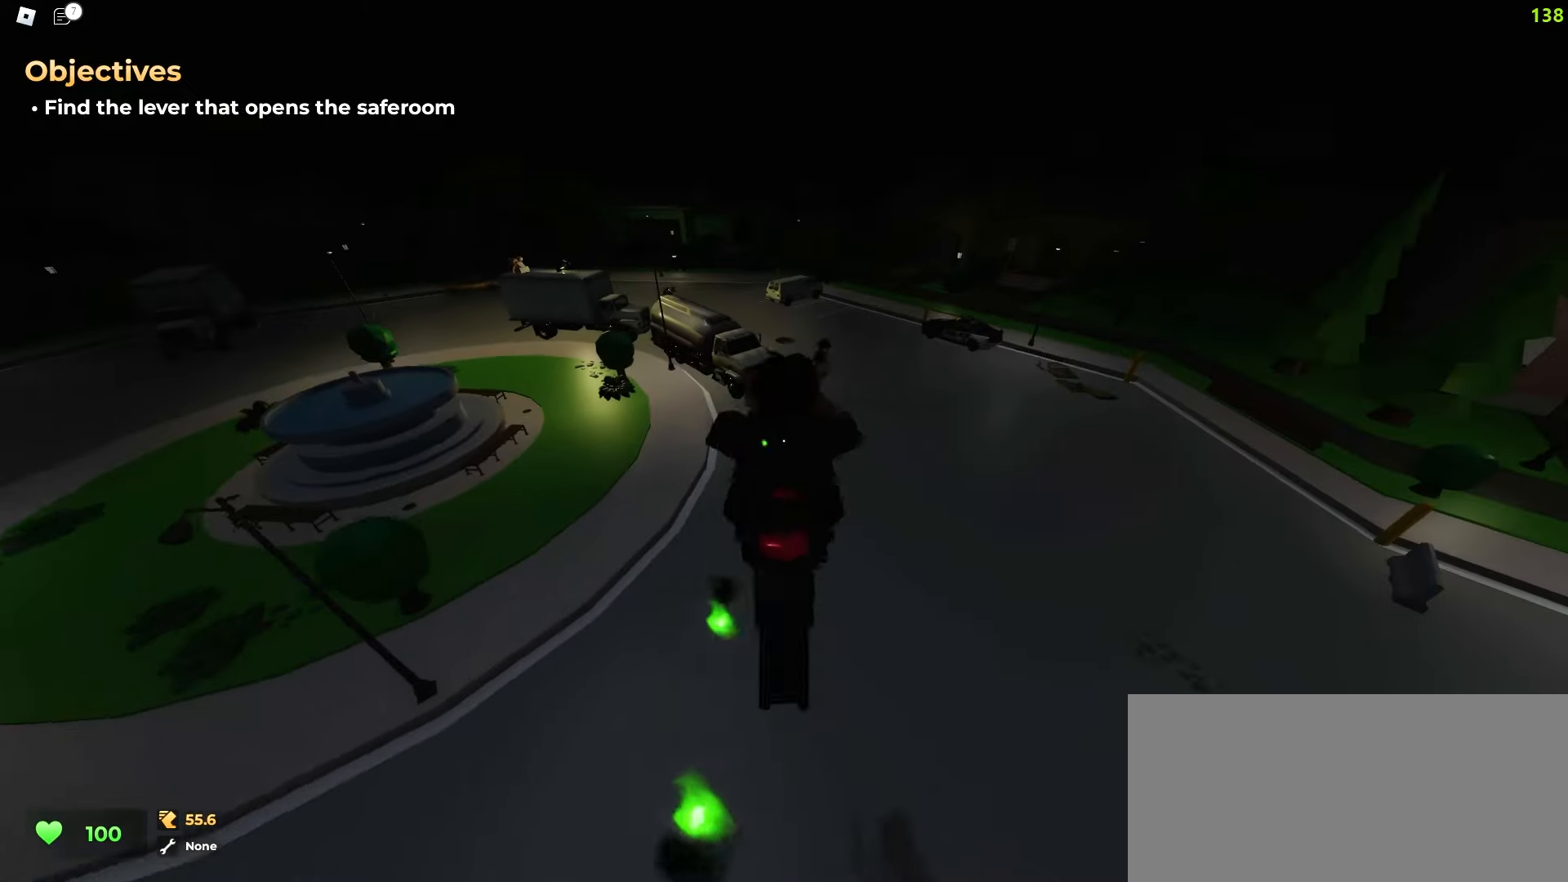
{"keys": ["a", "ctrl"], "mouse": [], "events": [[317, "d", "up"], [333, "a", "down"]]}
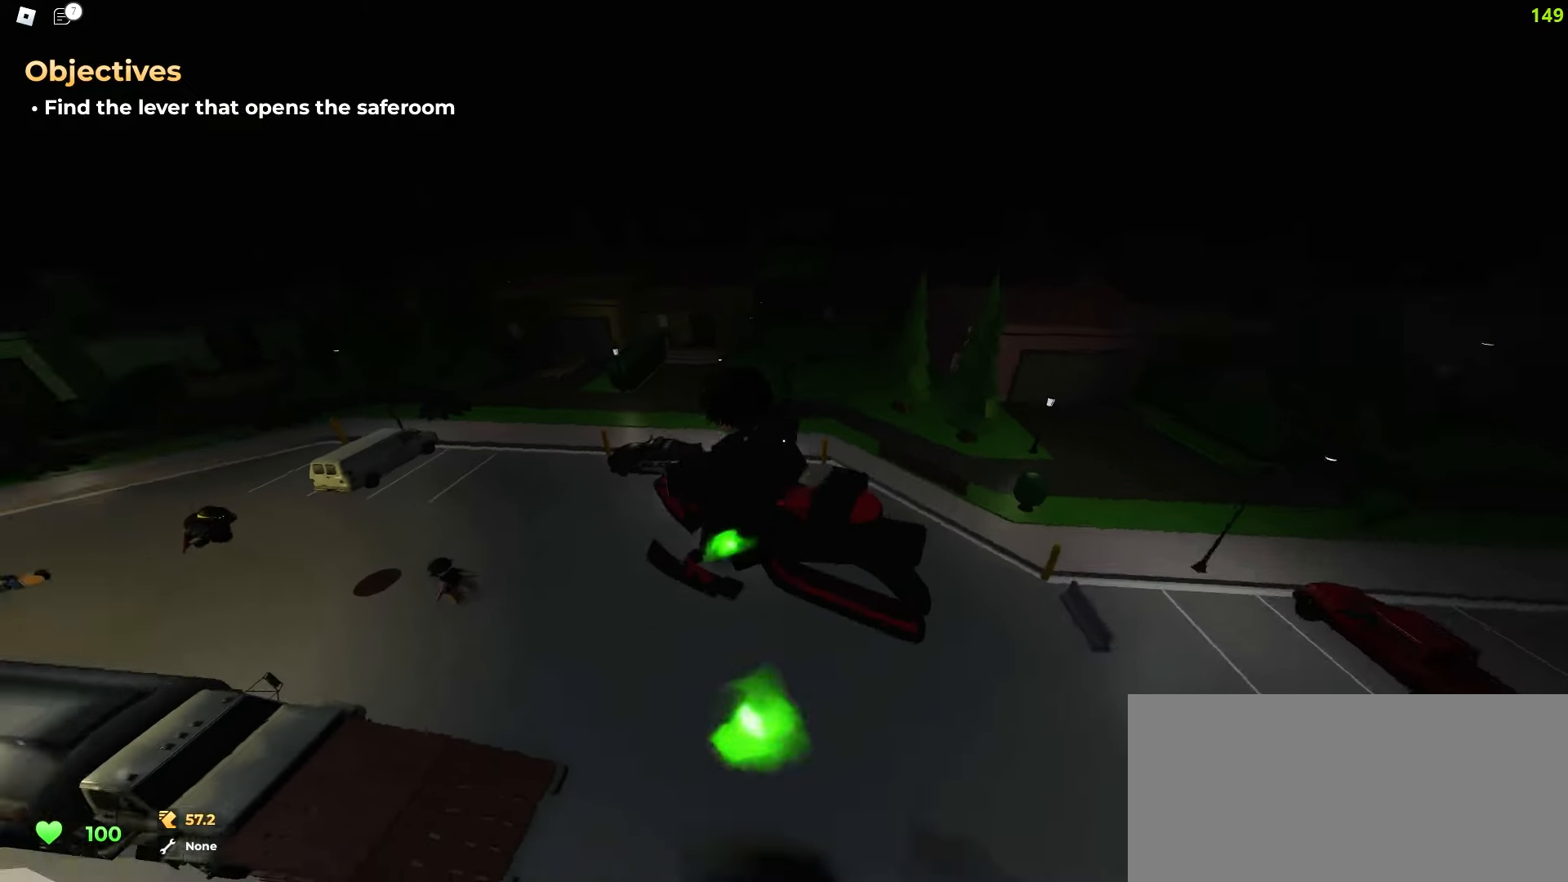
{"keys": ["a", "ctrl"], "mouse": [], "events": []}